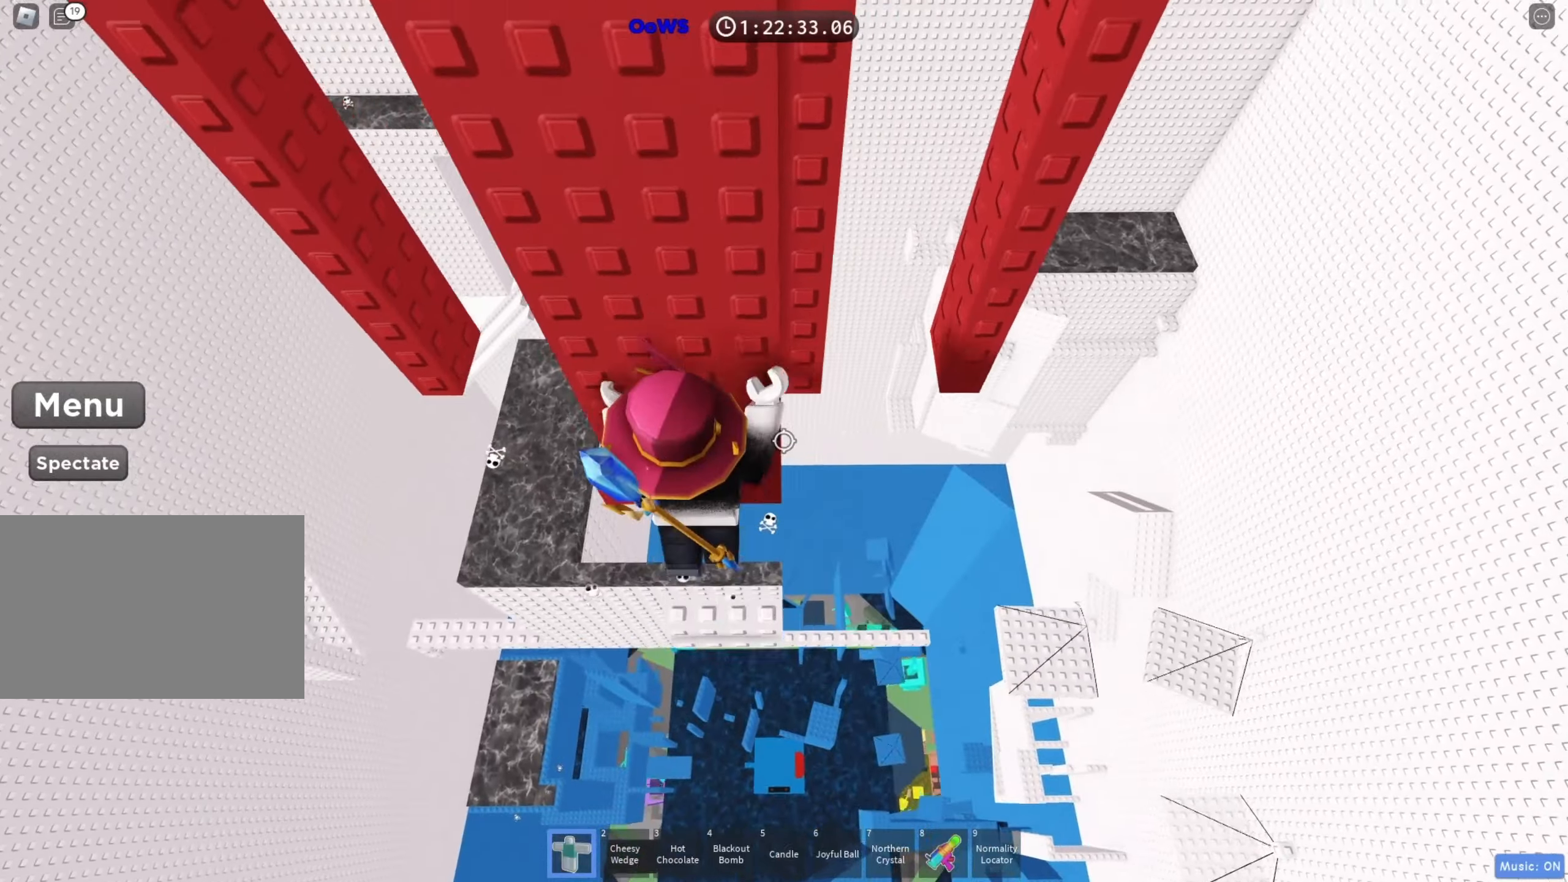
Gameplay with keyboard; each line is a JSON object with the keys held at the frame after it. "events" lists presses ("down") and releases ("up") of "a", "ctrl", "d", "e", "f", "q", "r", "s", "shift", "space", "tab" and "w" between this image and that frame as [ms after this image, input, new state], when the widget could be followed in between. No other keys are recorded. Mouse input is not recorded.
{"keys": [], "events": [[167, "d", "down"], [233, "d", "up"], [233, "w", "up"]]}
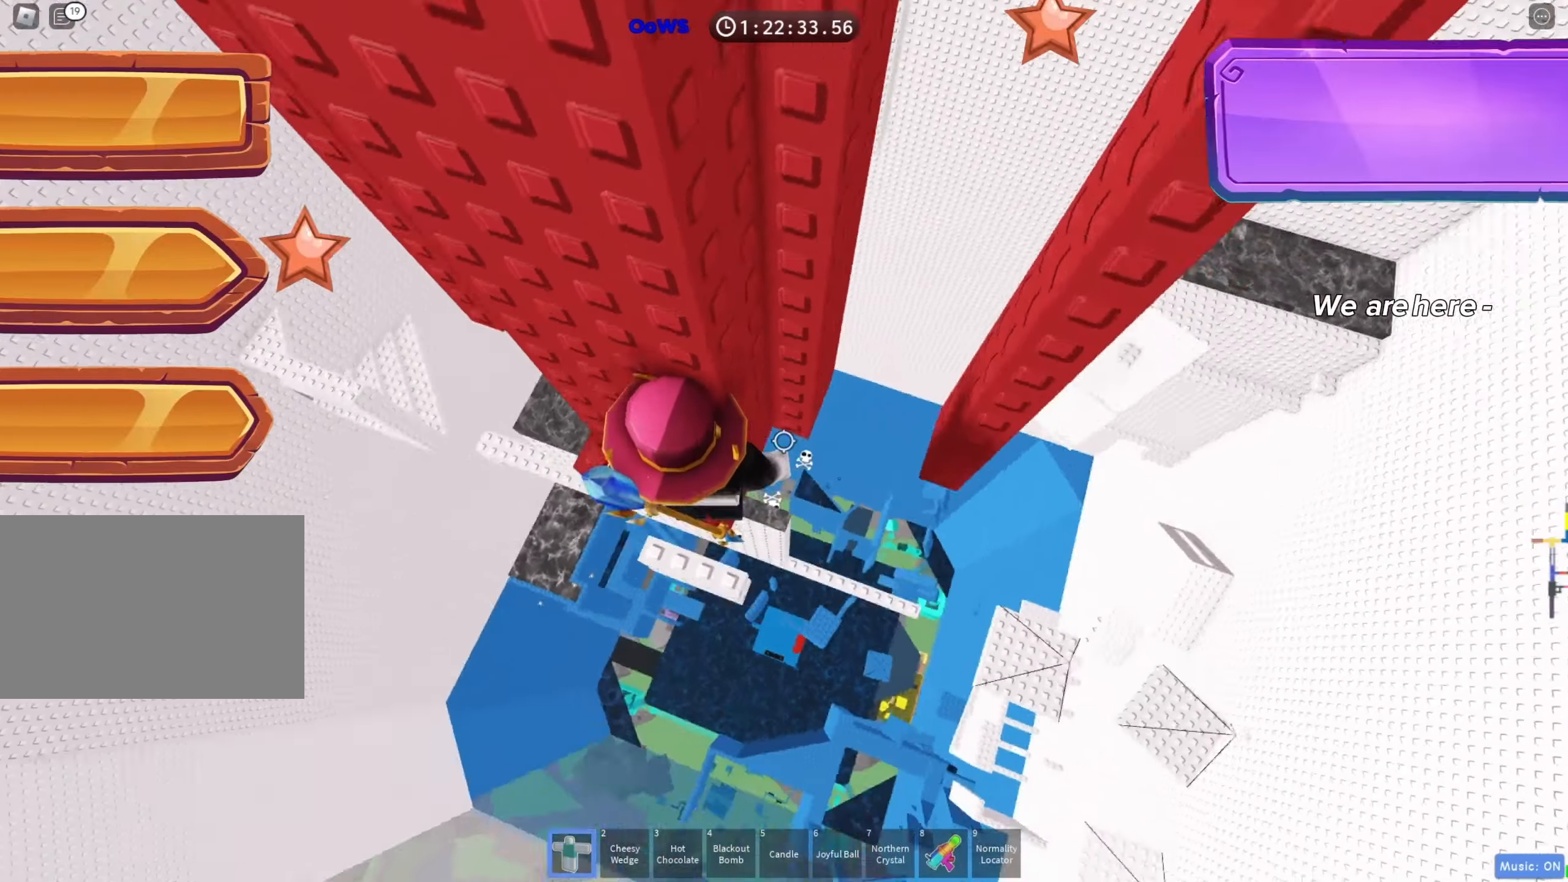
{"keys": ["d"], "events": [[200, "d", "down"], [367, "space", "down"], [467, "space", "up"]]}
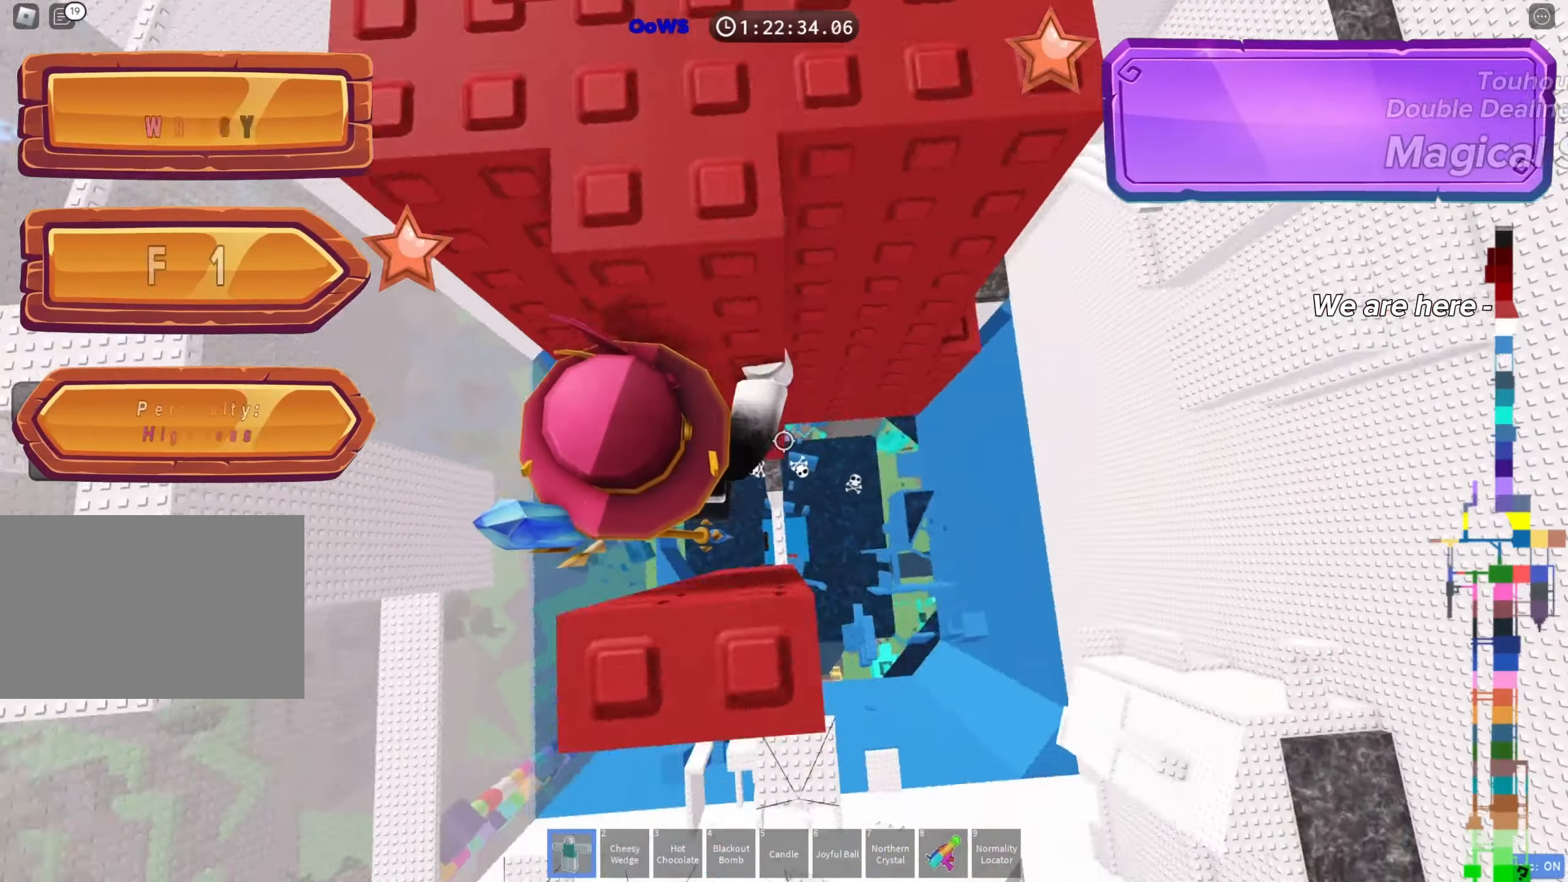
{"keys": ["d", "w"], "events": [[250, "w", "down"]]}
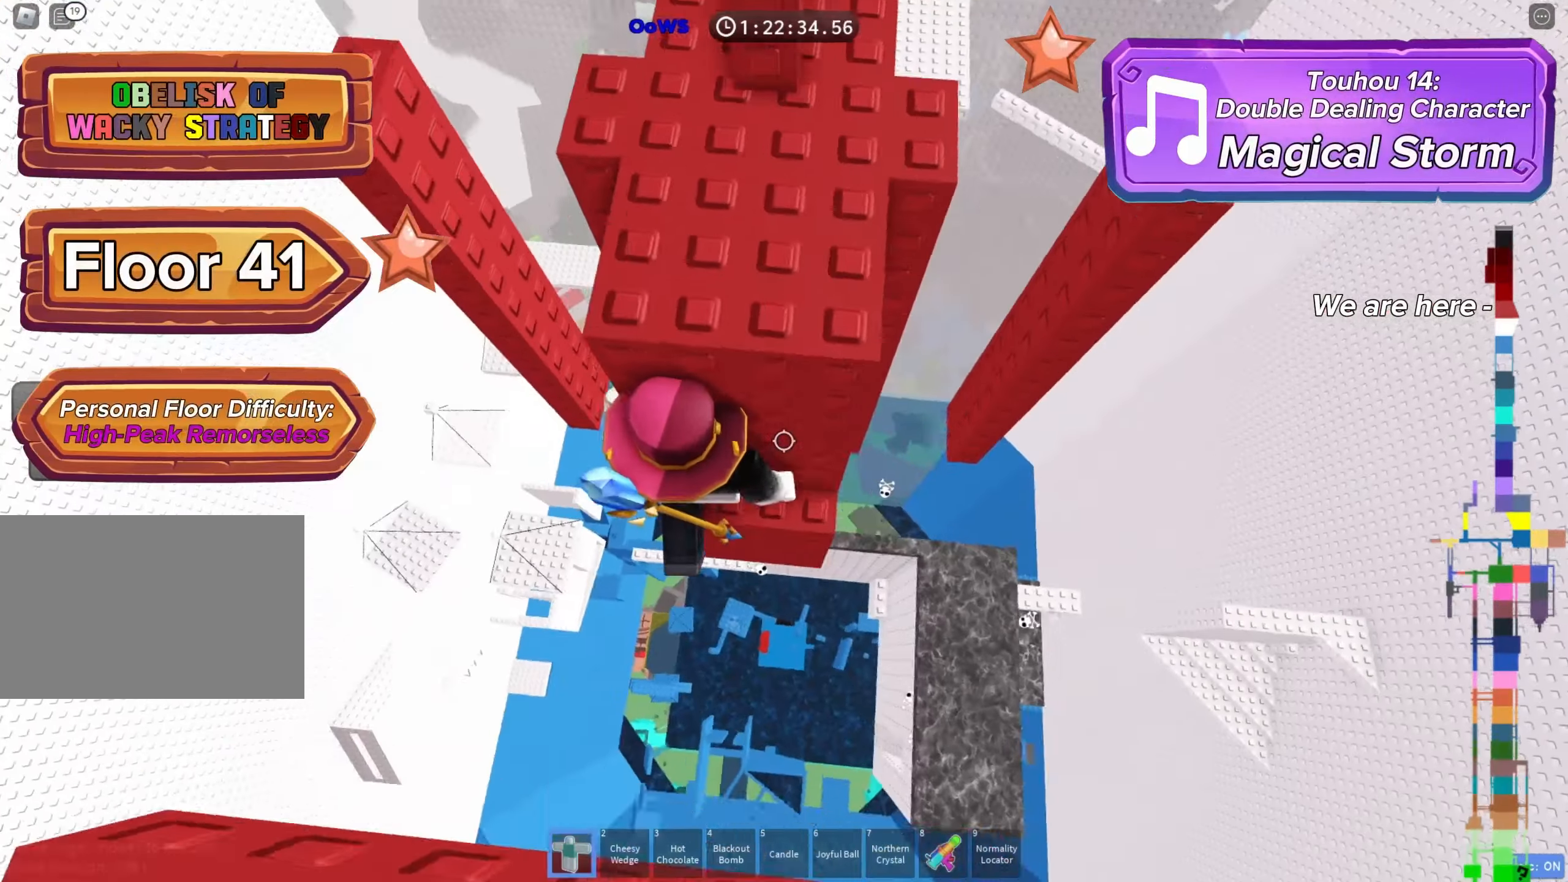
{"keys": ["a"], "events": [[50, "w", "up"], [67, "d", "up"], [150, "space", "down"], [233, "space", "up"], [350, "w", "down"], [400, "a", "down"], [467, "w", "up"]]}
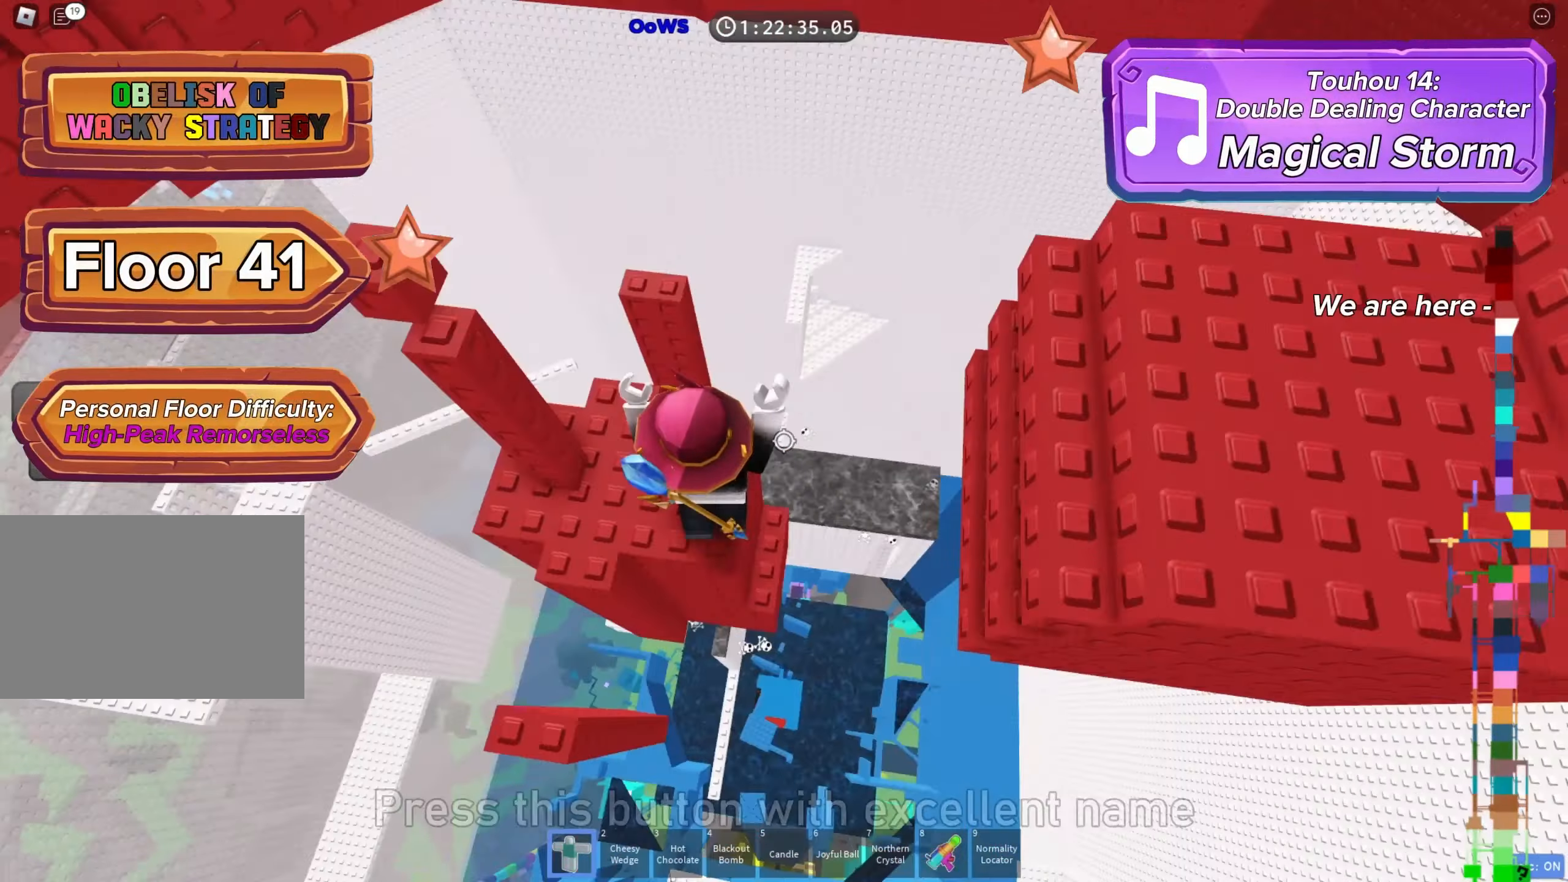
{"keys": ["d", "space"], "events": [[17, "a", "up"], [317, "d", "down"], [317, "shift", "down"], [400, "shift", "up"], [417, "space", "down"]]}
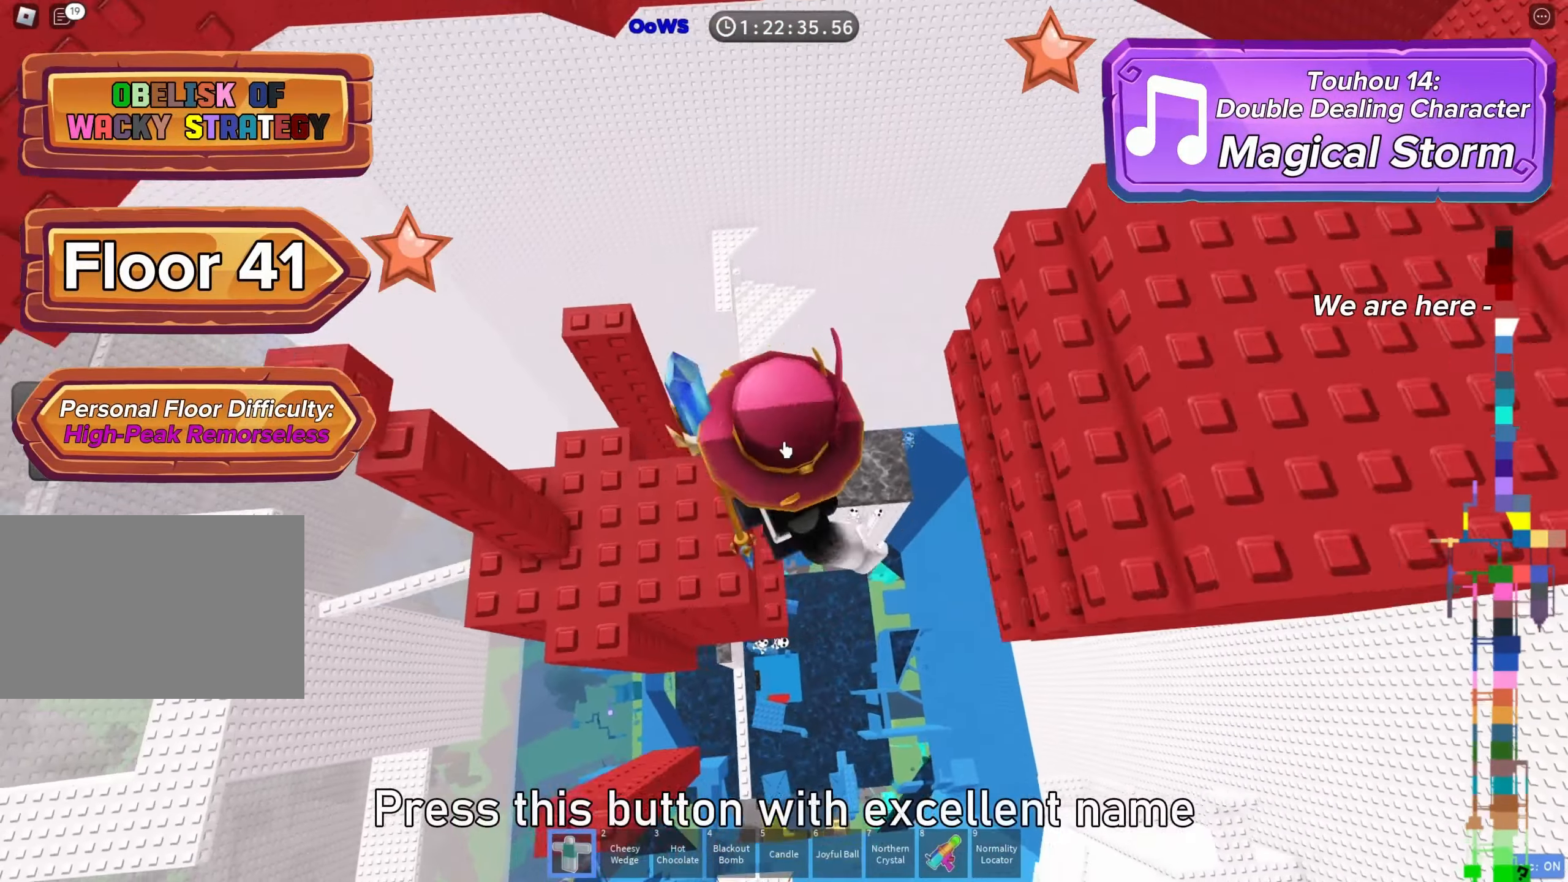
{"keys": [], "events": [[33, "space", "up"], [500, "d", "up"]]}
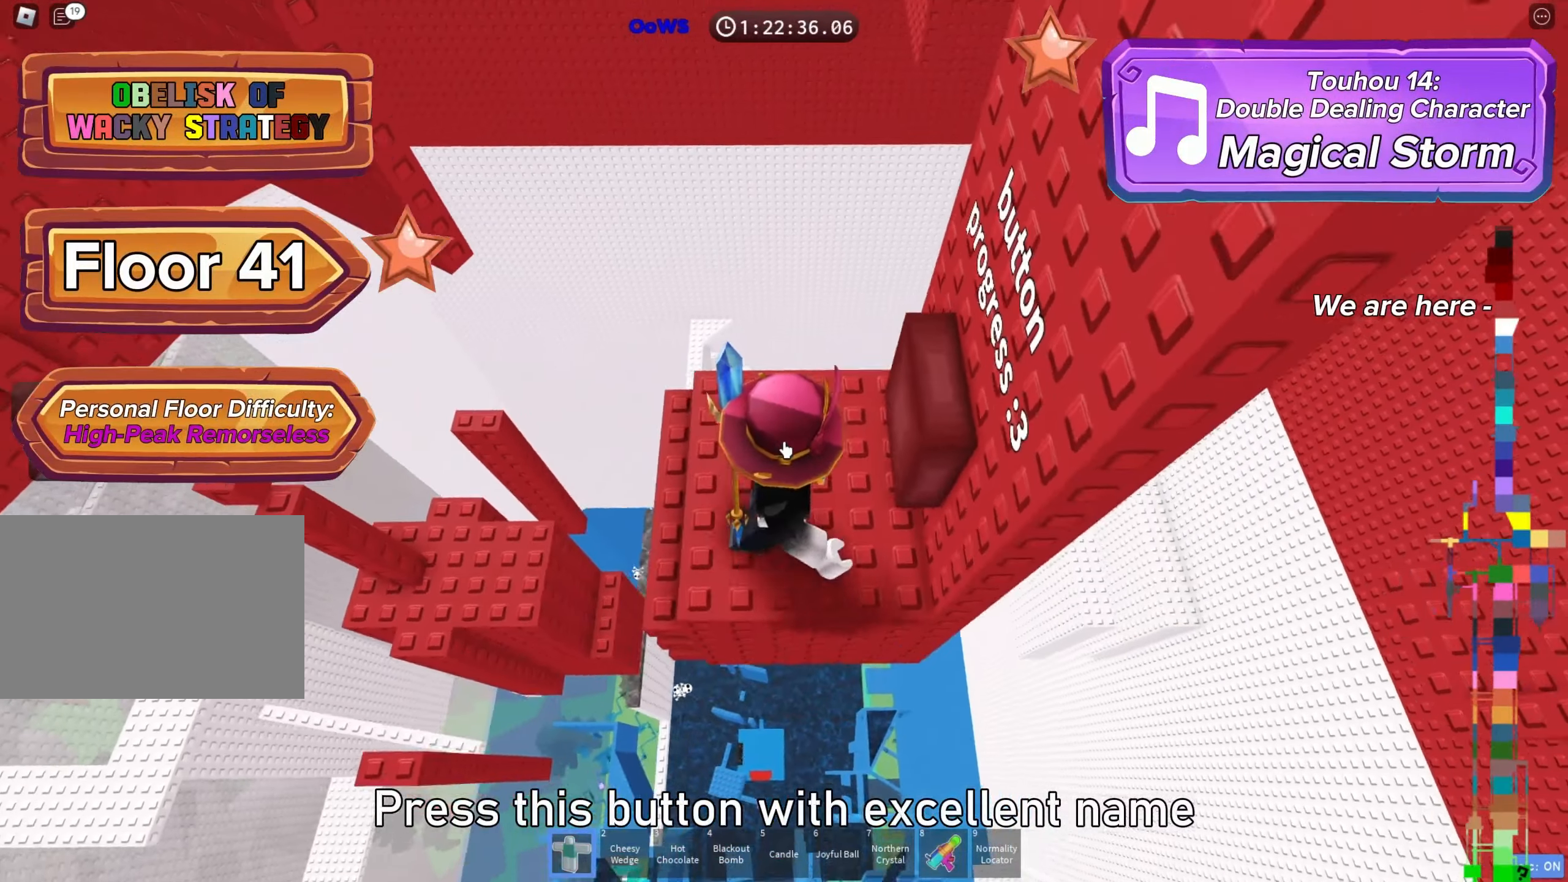
{"keys": [], "events": []}
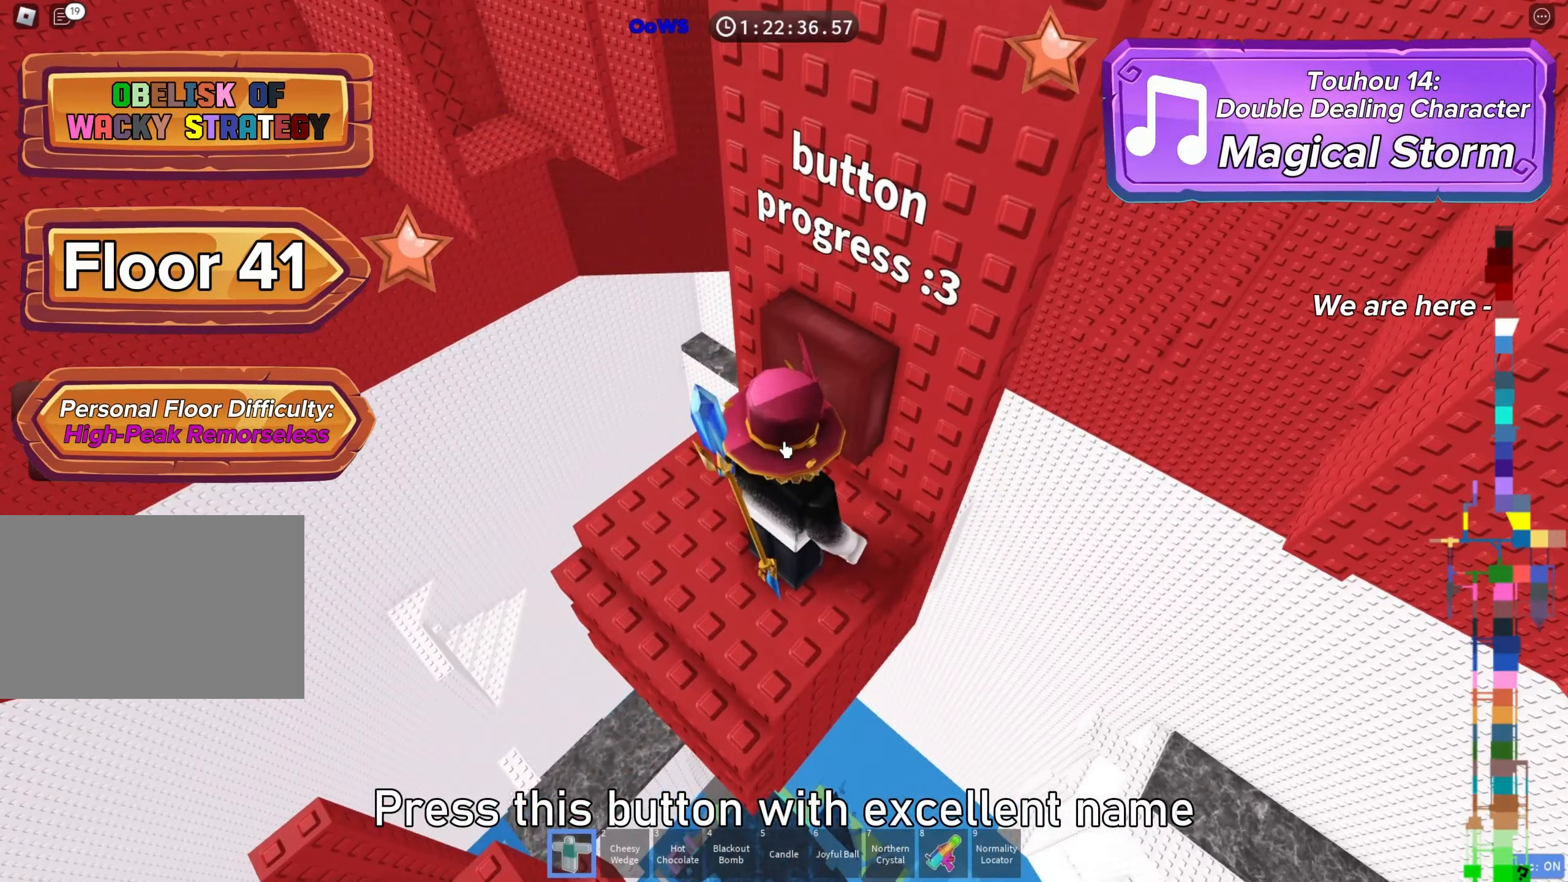
{"keys": [], "events": [[100, "shift", "down"], [233, "shift", "up"], [250, "w", "down"], [283, "d", "down"], [350, "w", "up"], [367, "d", "up"]]}
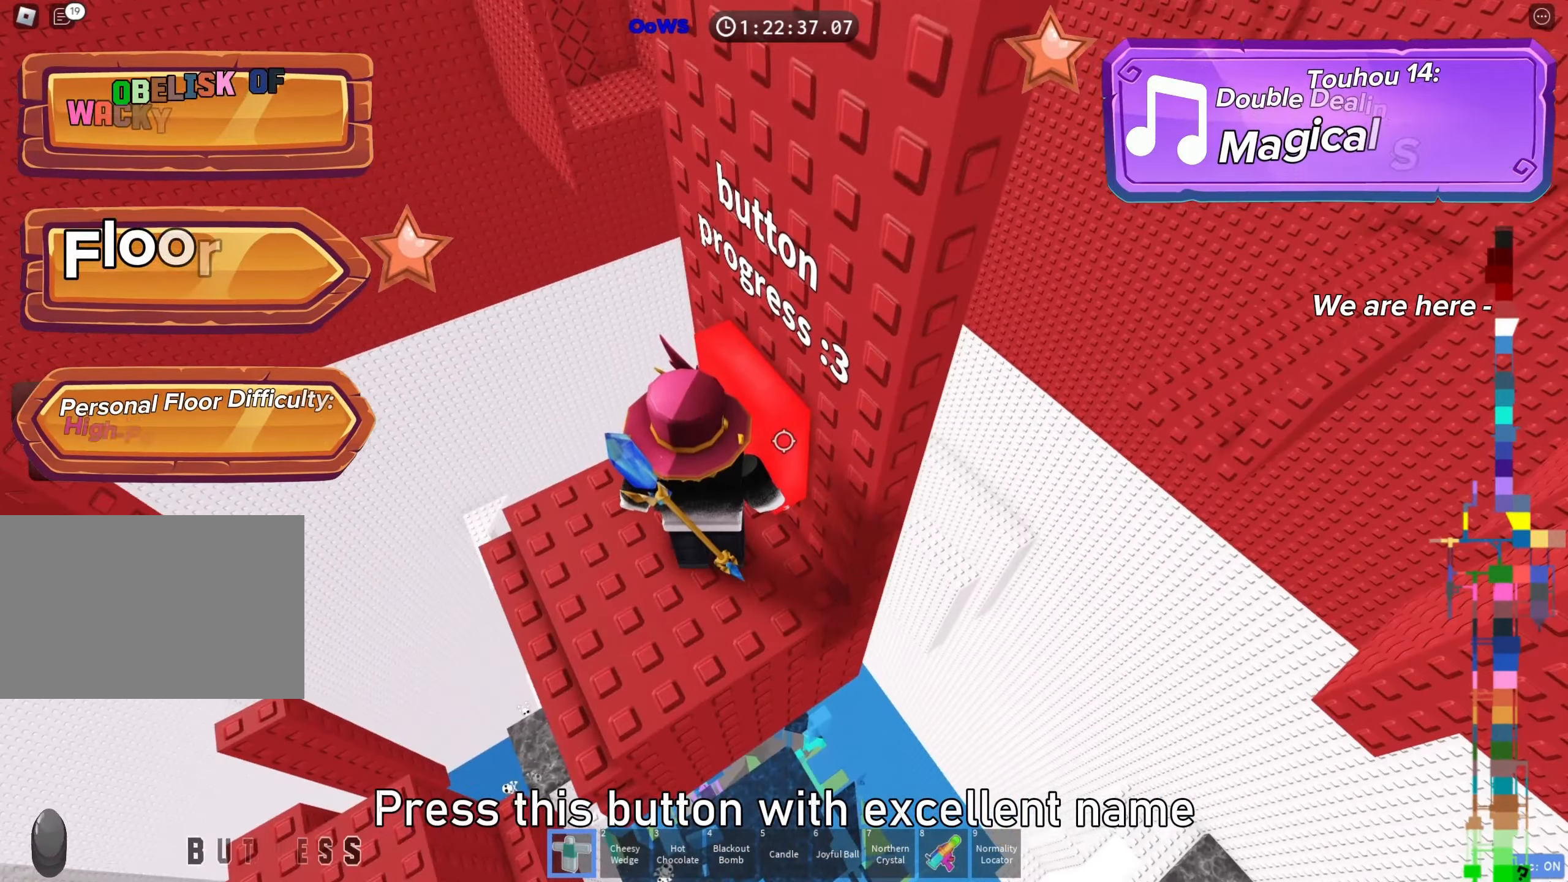
{"keys": [], "events": [[183, "a", "down"], [317, "a", "up"]]}
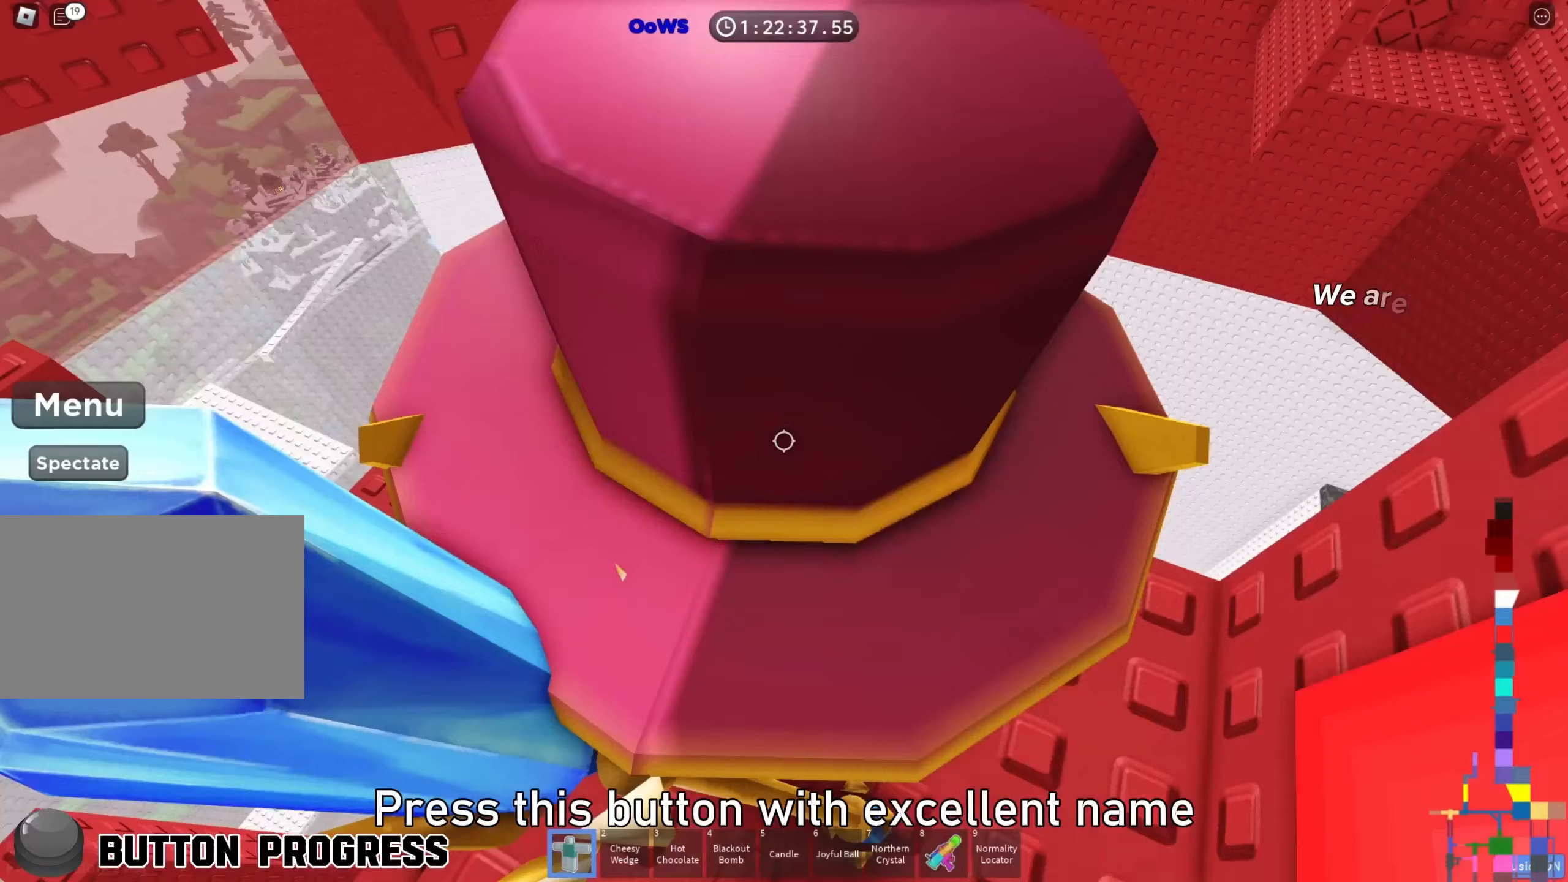
{"keys": ["d"], "events": [[67, "w", "down"], [117, "w", "up"], [133, "w", "down"], [200, "w", "up"], [233, "space", "down"], [400, "space", "up"], [500, "d", "down"]]}
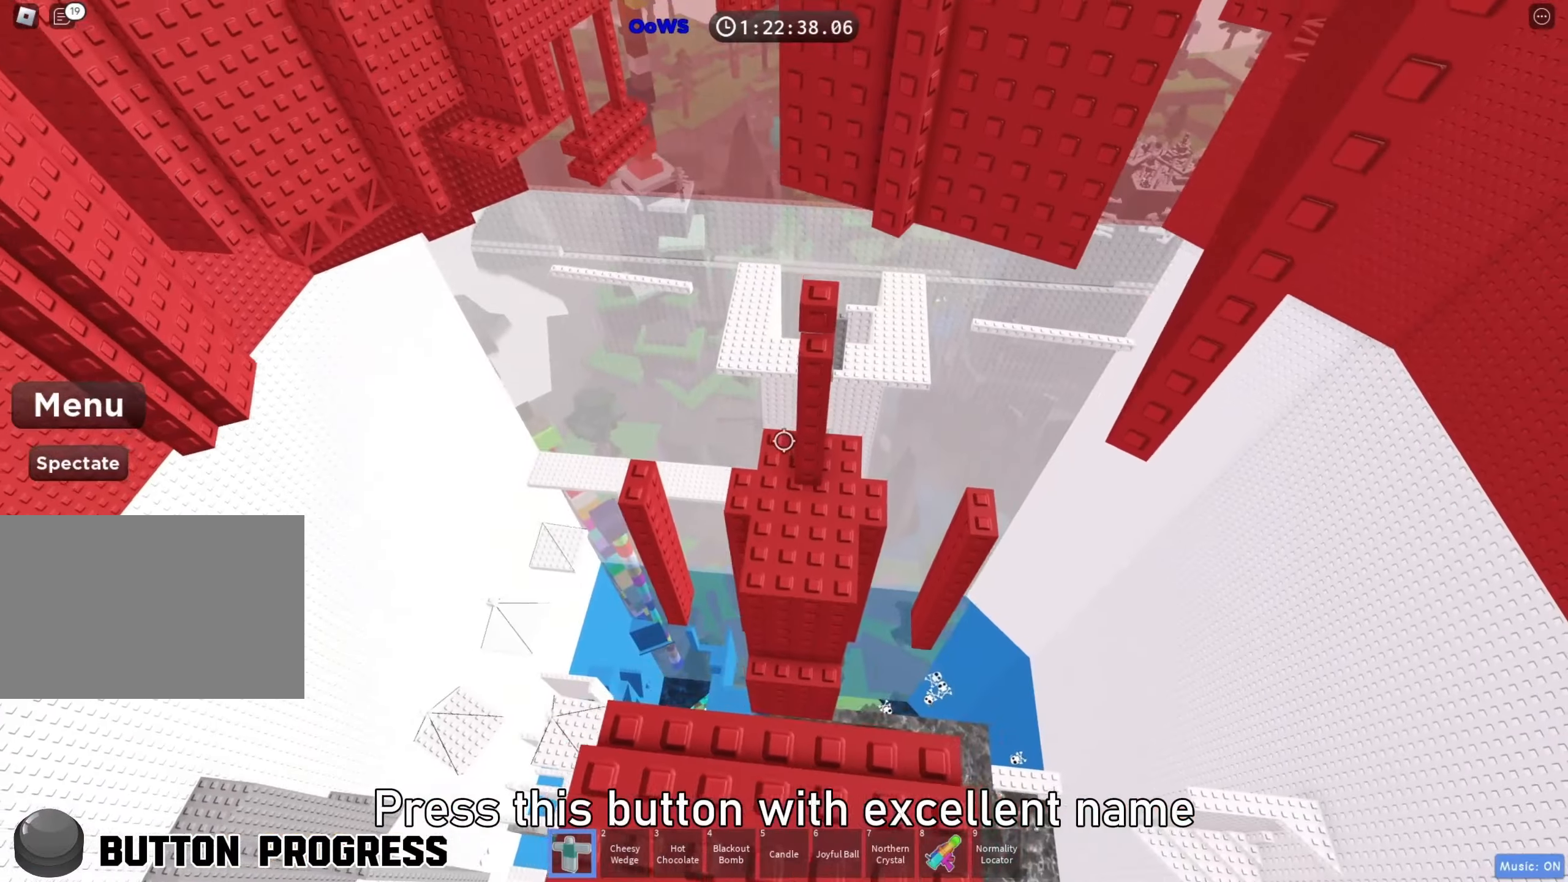
{"keys": ["space", "w"], "events": [[83, "d", "up"], [233, "w", "down"], [417, "space", "down"]]}
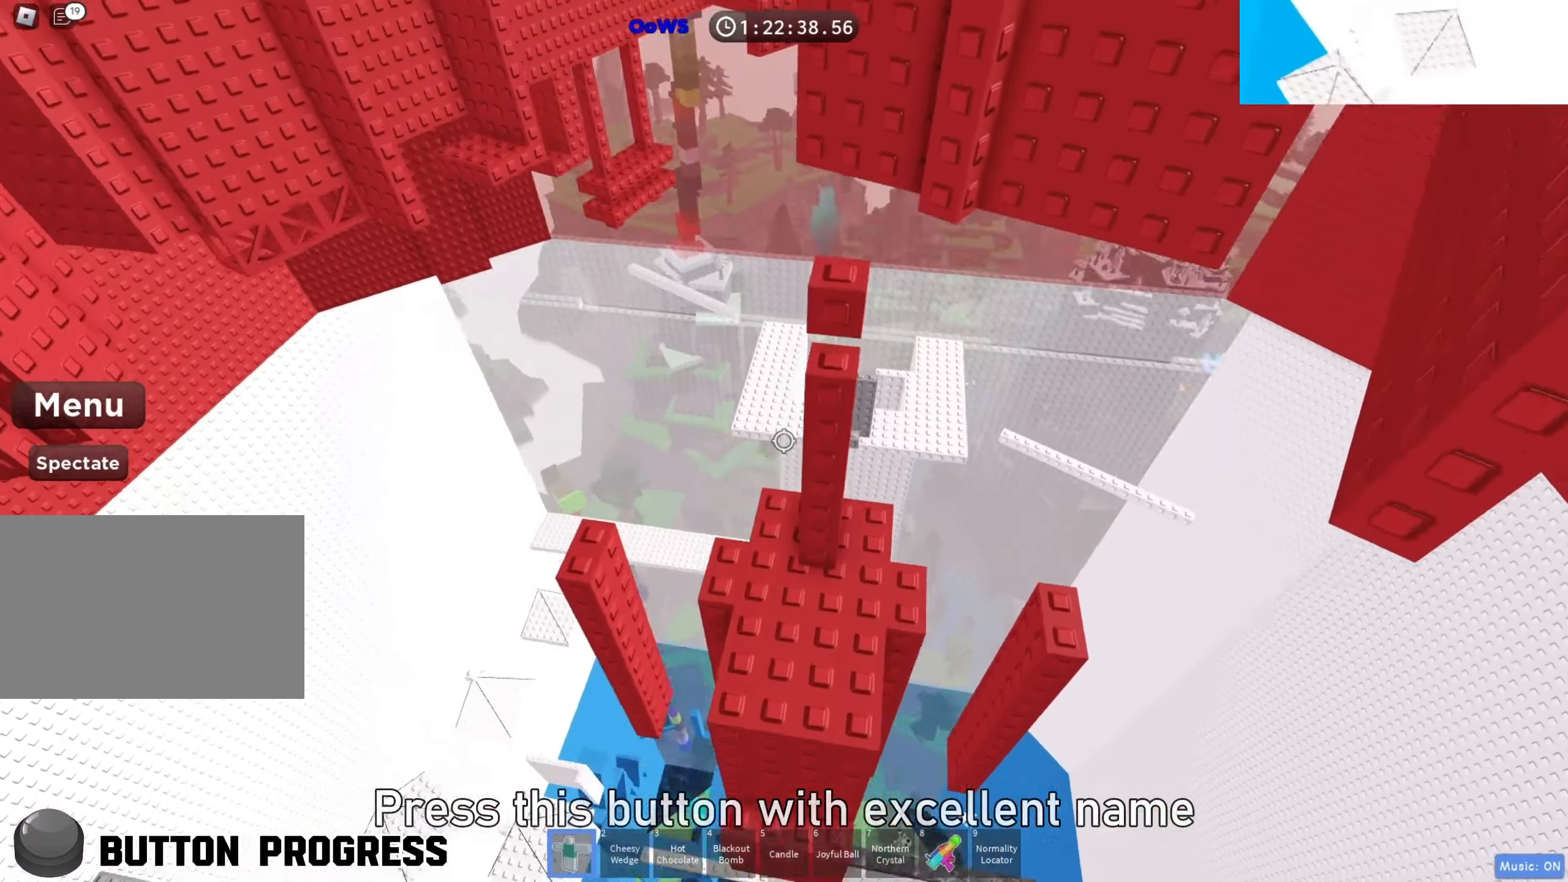
{"keys": ["w"], "events": [[83, "space", "up"]]}
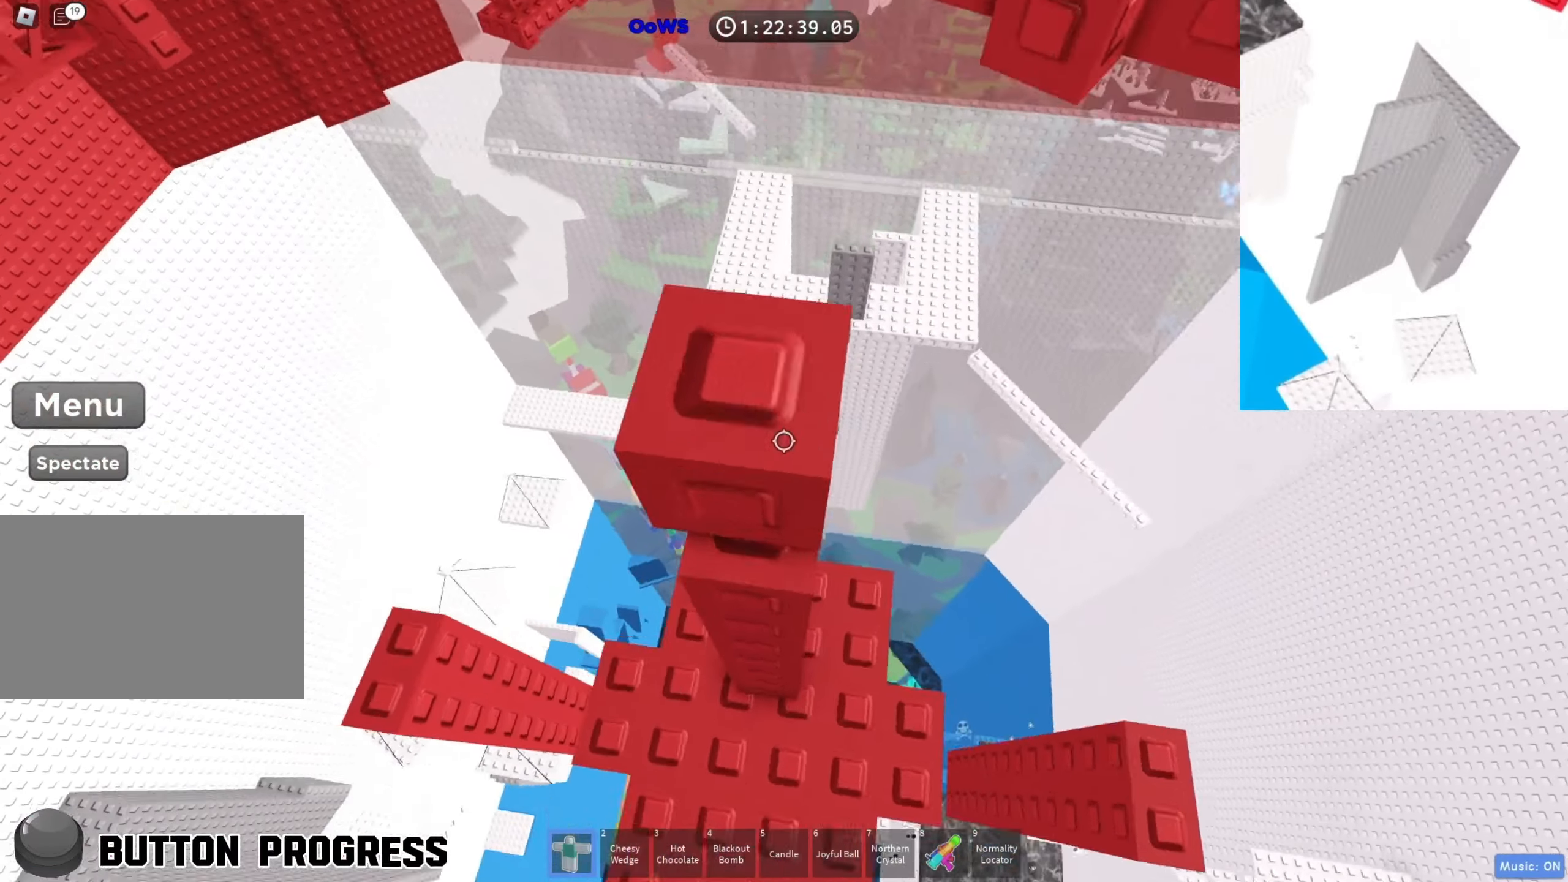
{"keys": [], "events": [[67, "w", "up"], [217, "w", "down"], [400, "w", "up"]]}
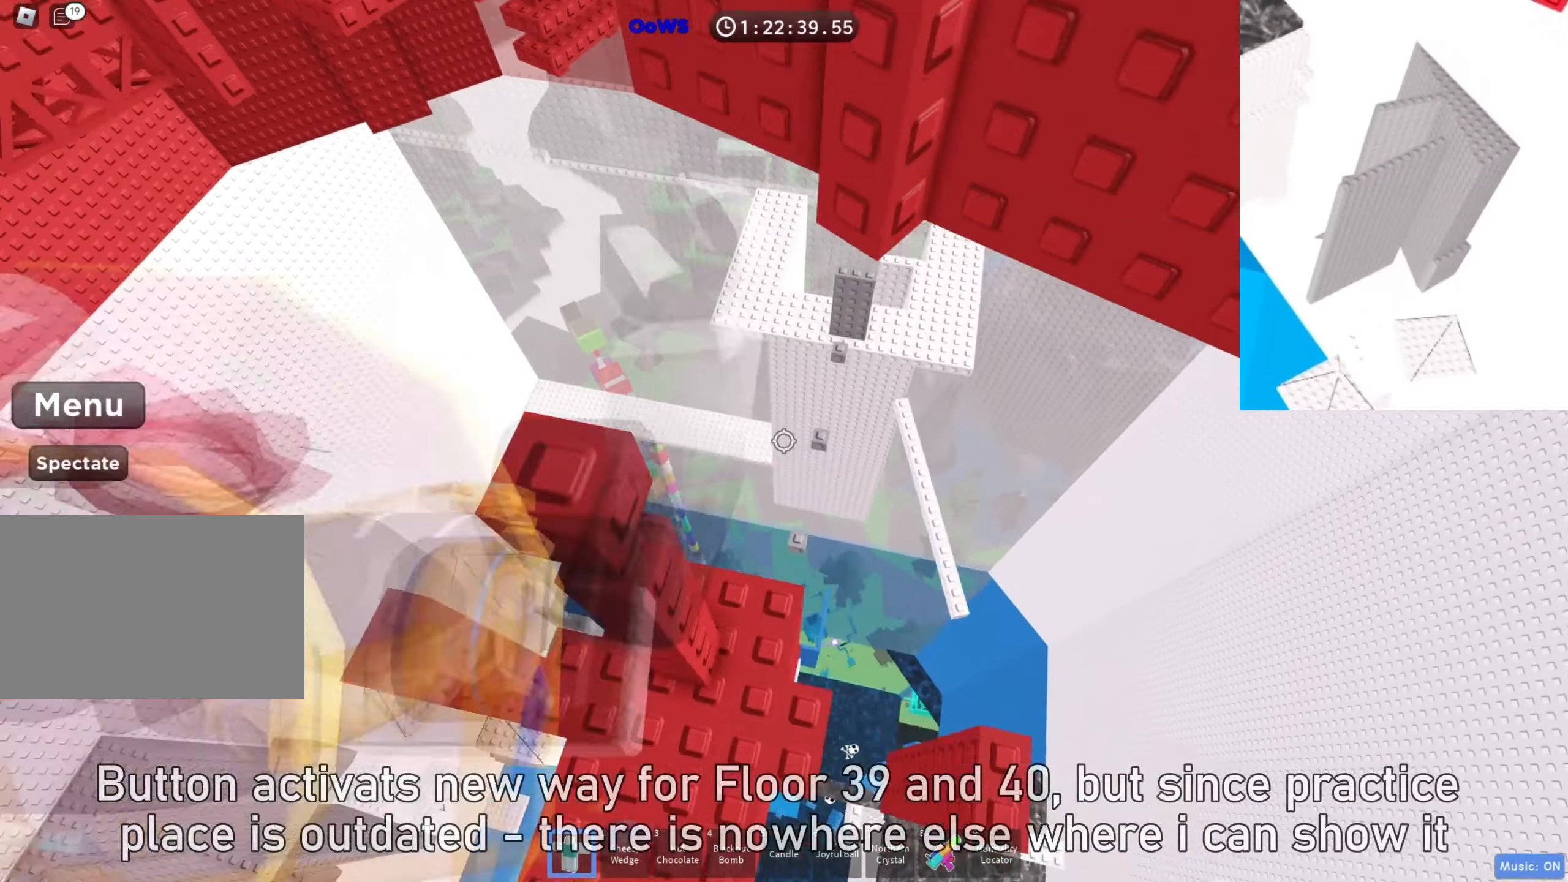
{"keys": [], "events": [[100, "w", "down"], [200, "w", "up"]]}
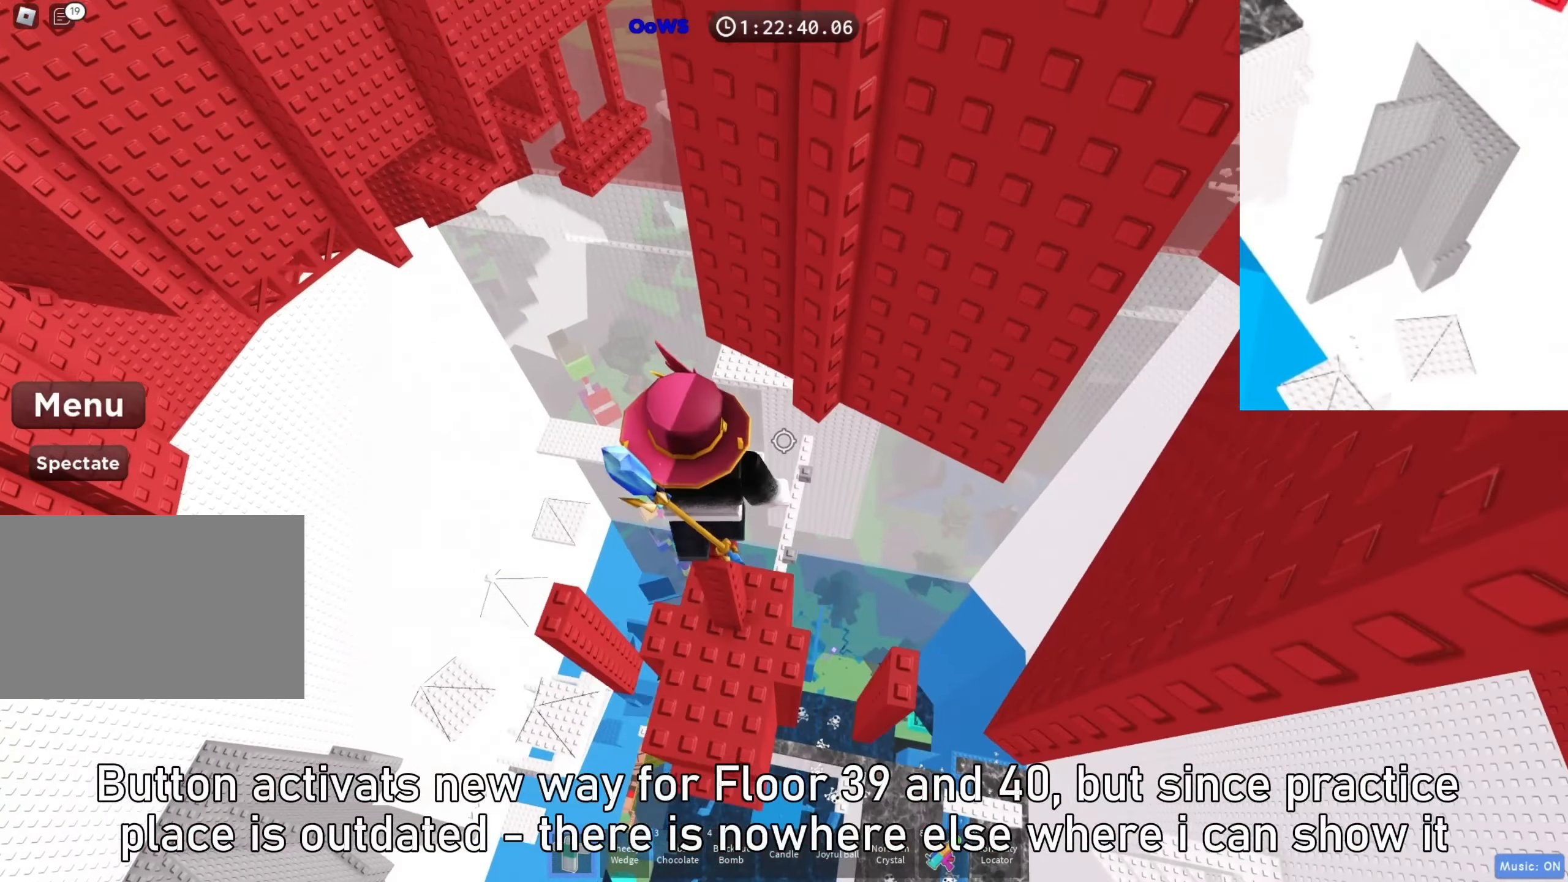
{"keys": [], "events": []}
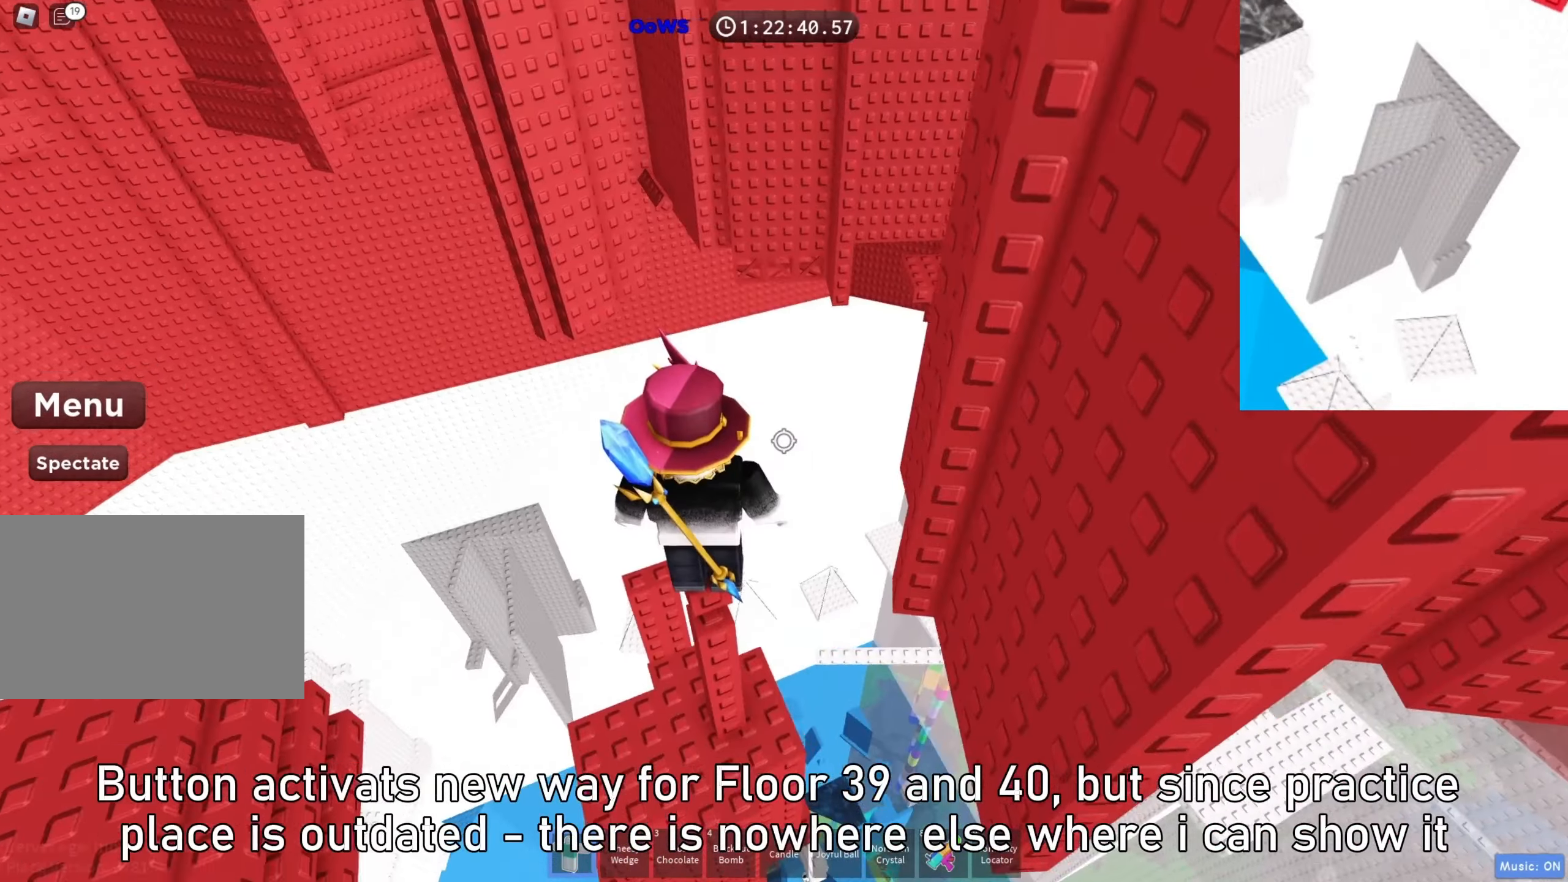
{"keys": [], "events": []}
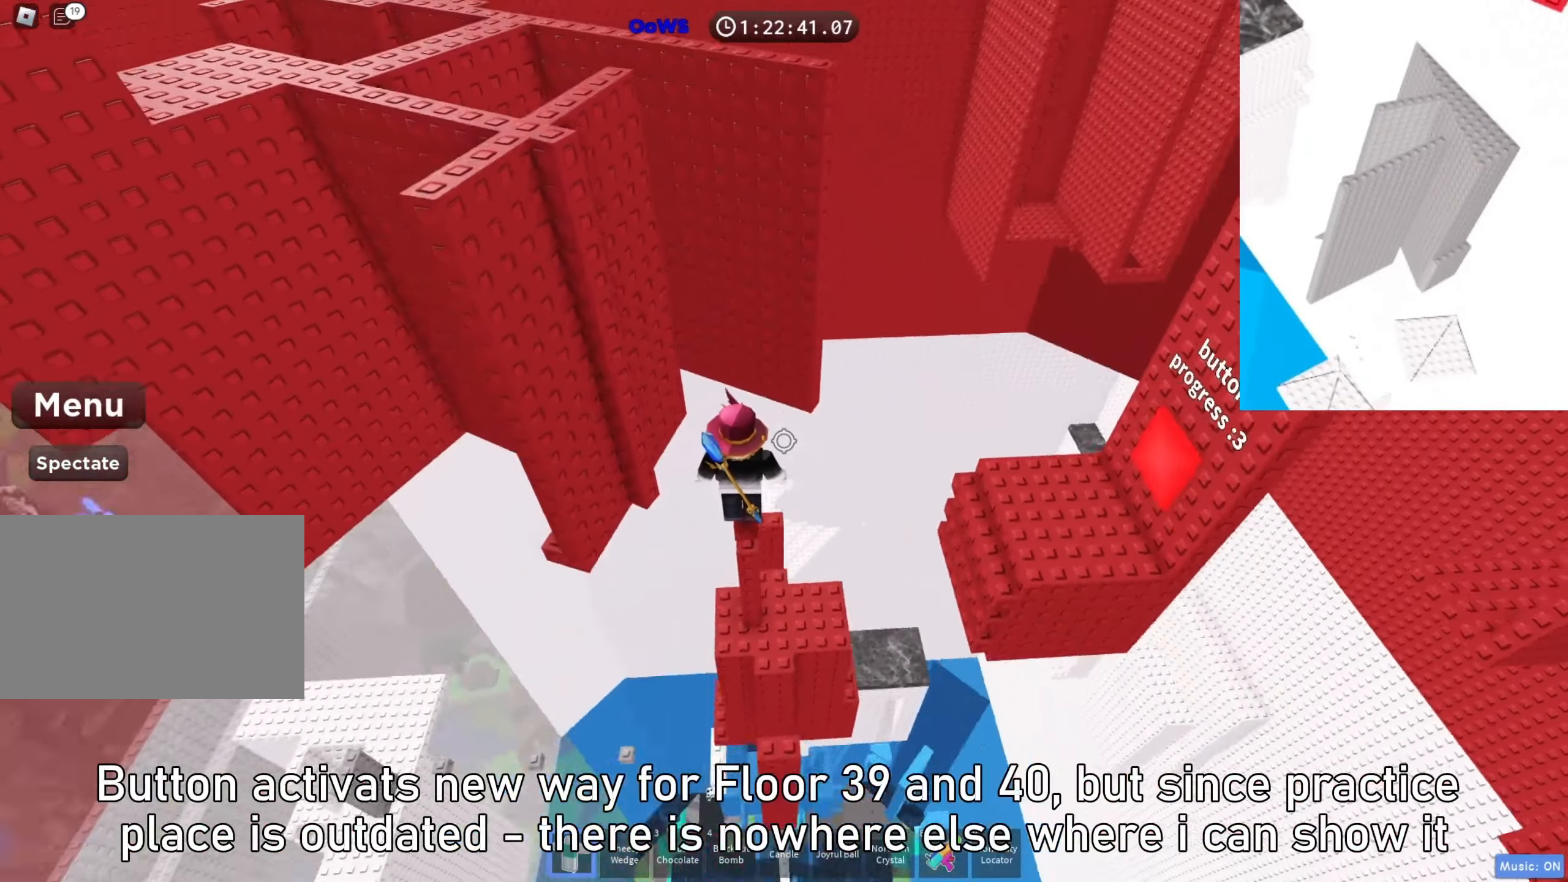
{"keys": ["a"], "events": [[500, "a", "down"]]}
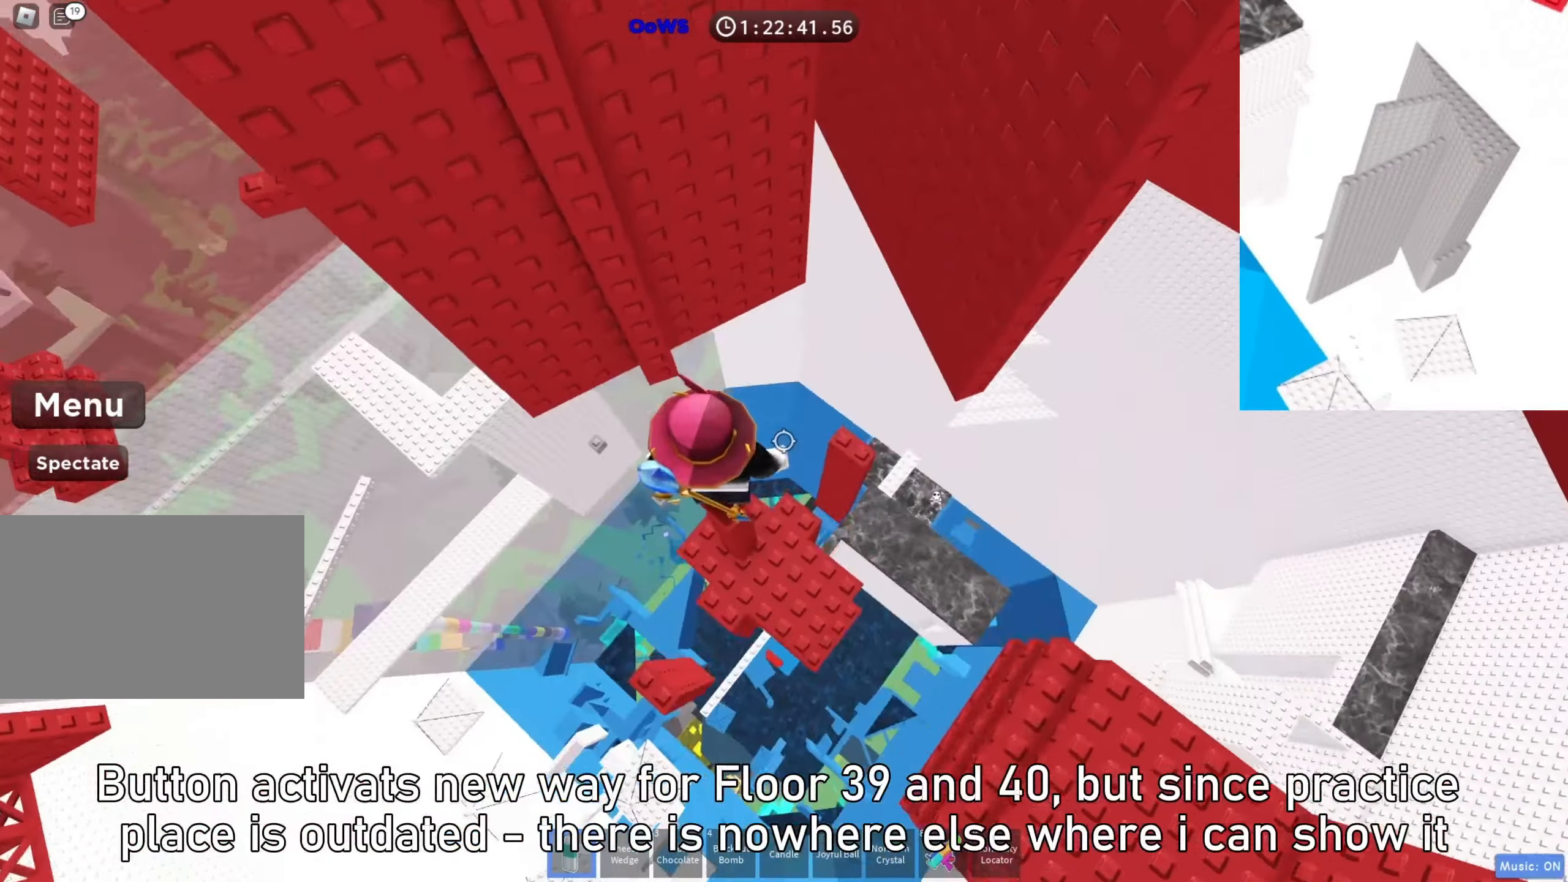
{"keys": ["a", "w"], "events": [[150, "space", "down"], [217, "space", "up"], [450, "w", "down"]]}
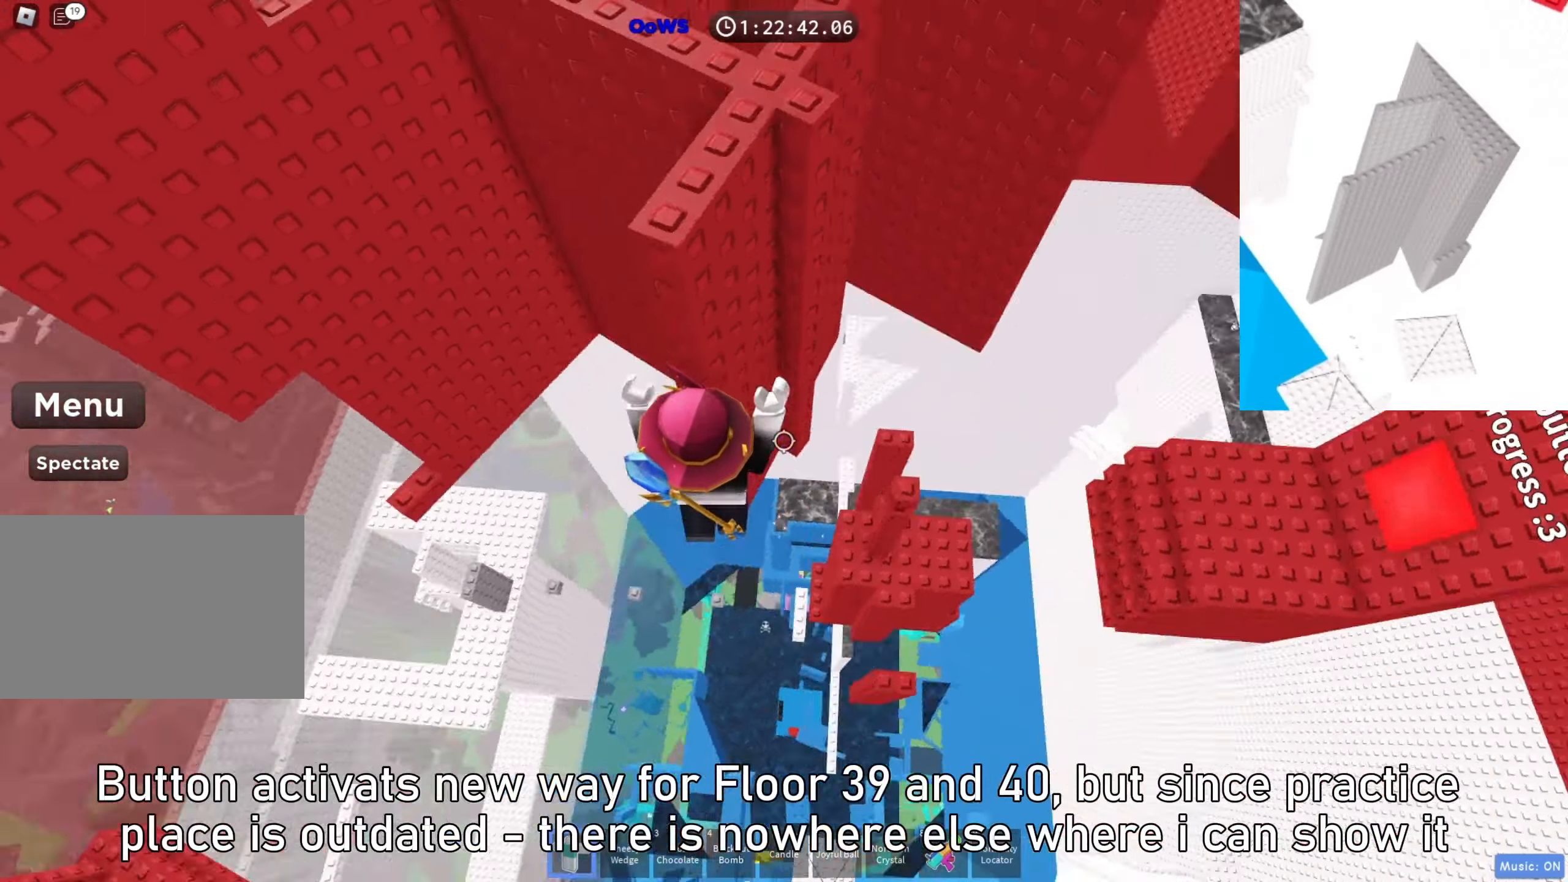
{"keys": [], "events": [[300, "w", "up"], [333, "a", "up"]]}
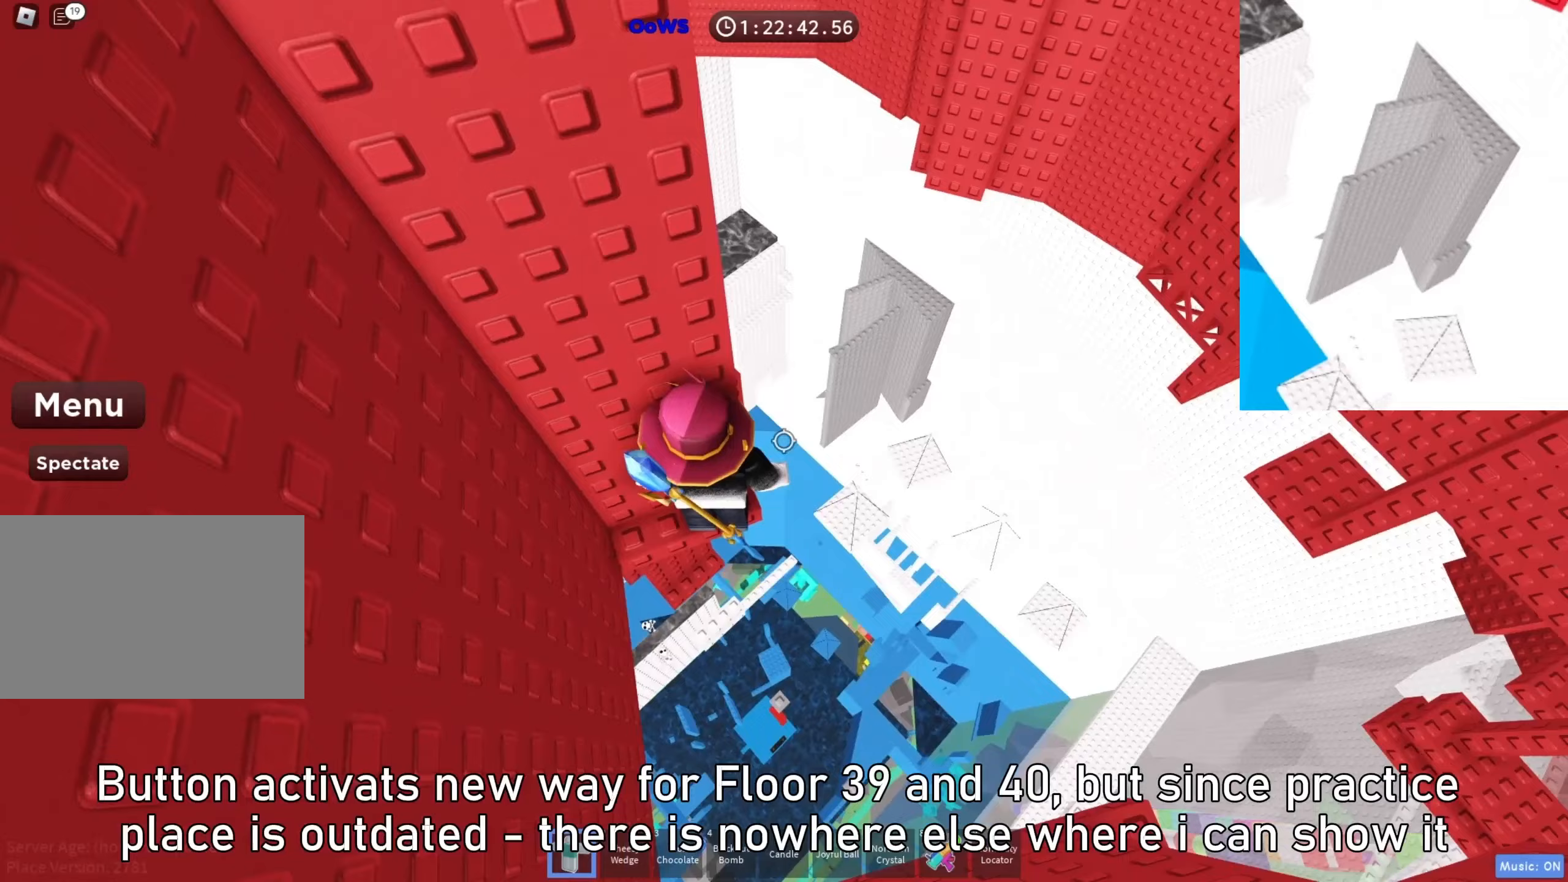
{"keys": [], "events": [[133, "w", "down"], [233, "w", "up"], [317, "shift", "down"], [450, "shift", "up"]]}
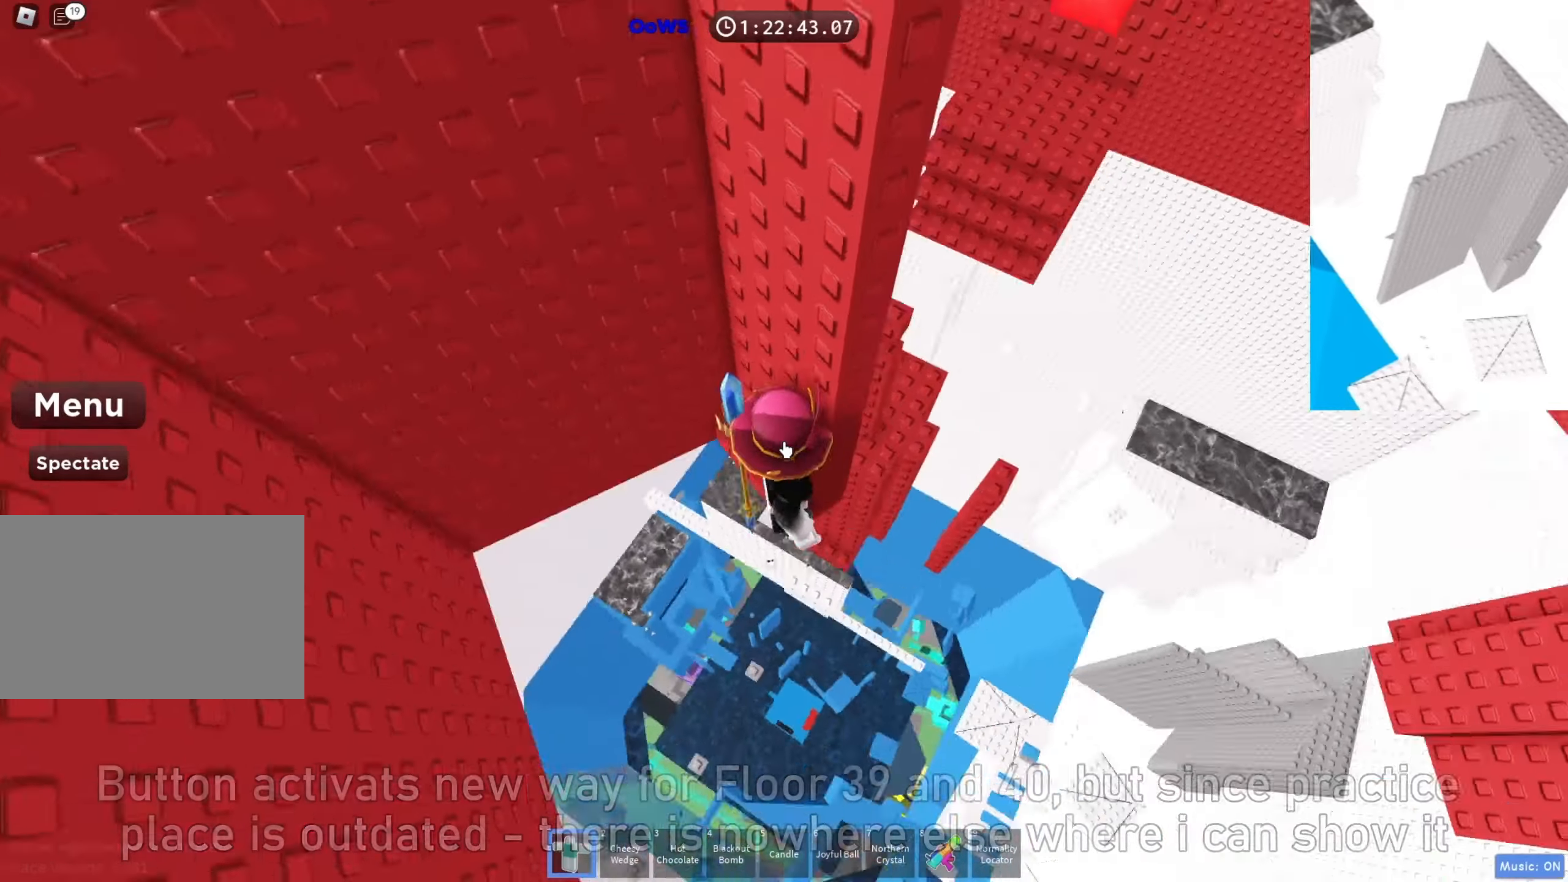
{"keys": [], "events": []}
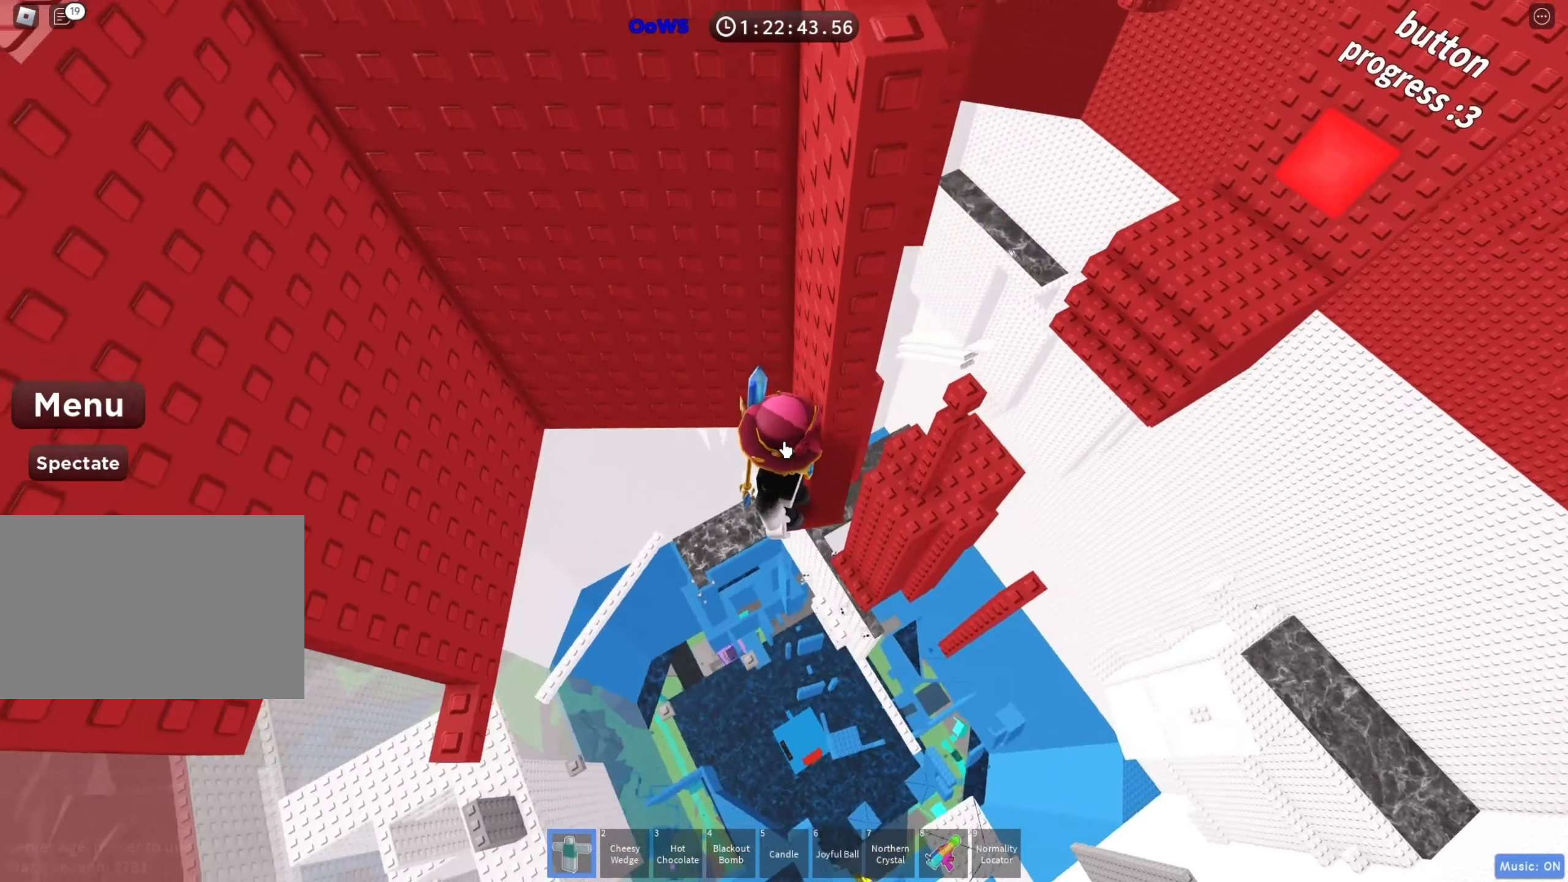
{"keys": [], "events": []}
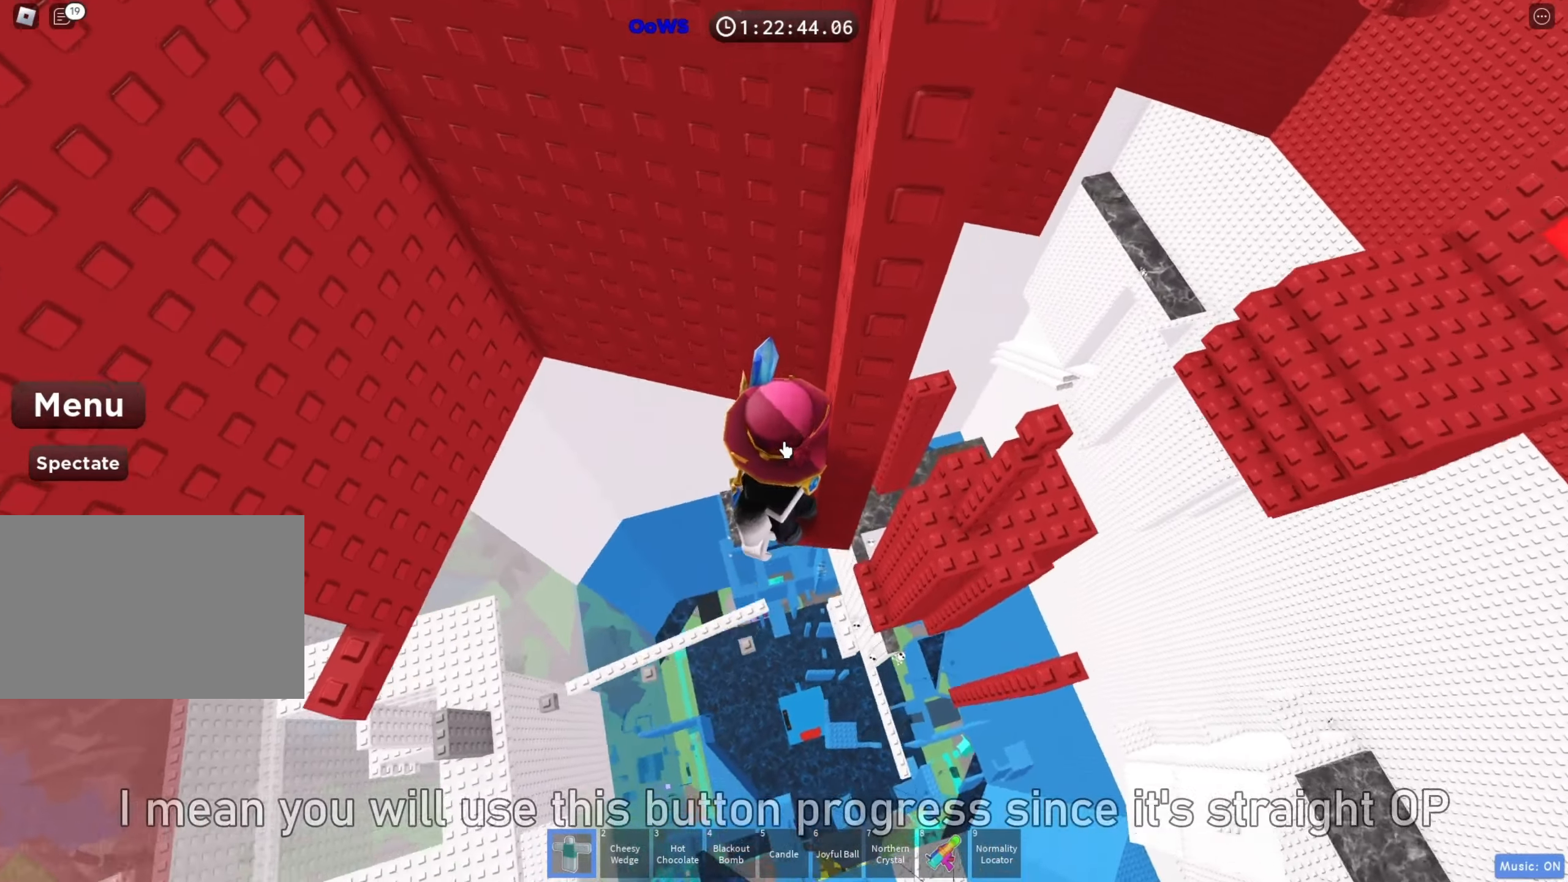
{"keys": [], "events": [[233, "shift", "down"], [267, "shift", "up"], [367, "shift", "down"], [467, "shift", "up"]]}
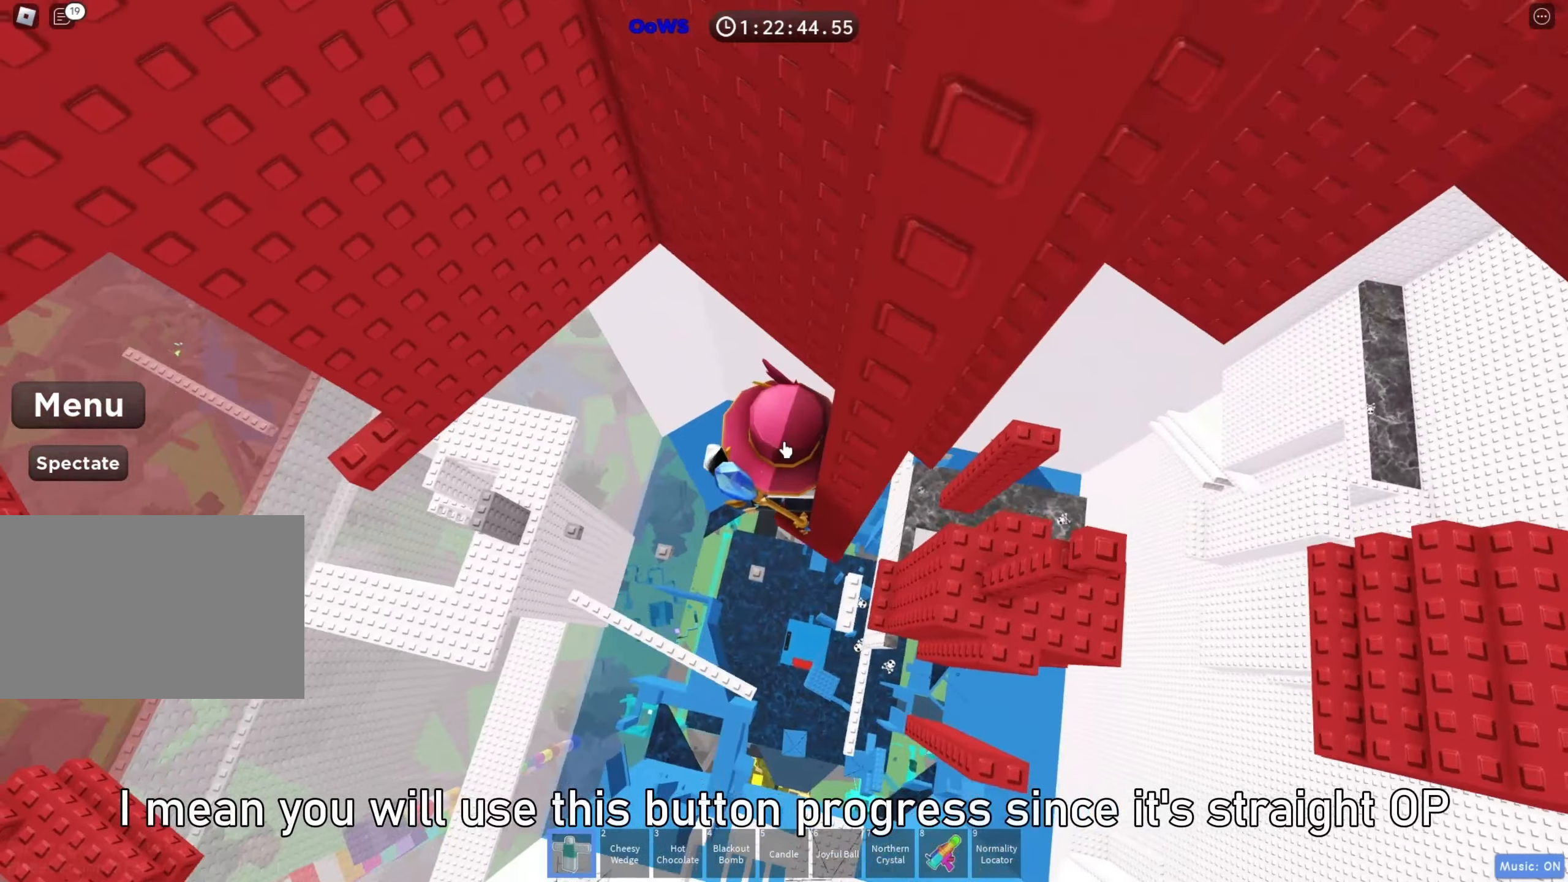
{"keys": ["a"], "events": [[67, "a", "down"], [200, "space", "down"], [300, "shift", "down"], [300, "space", "up"], [417, "shift", "up"]]}
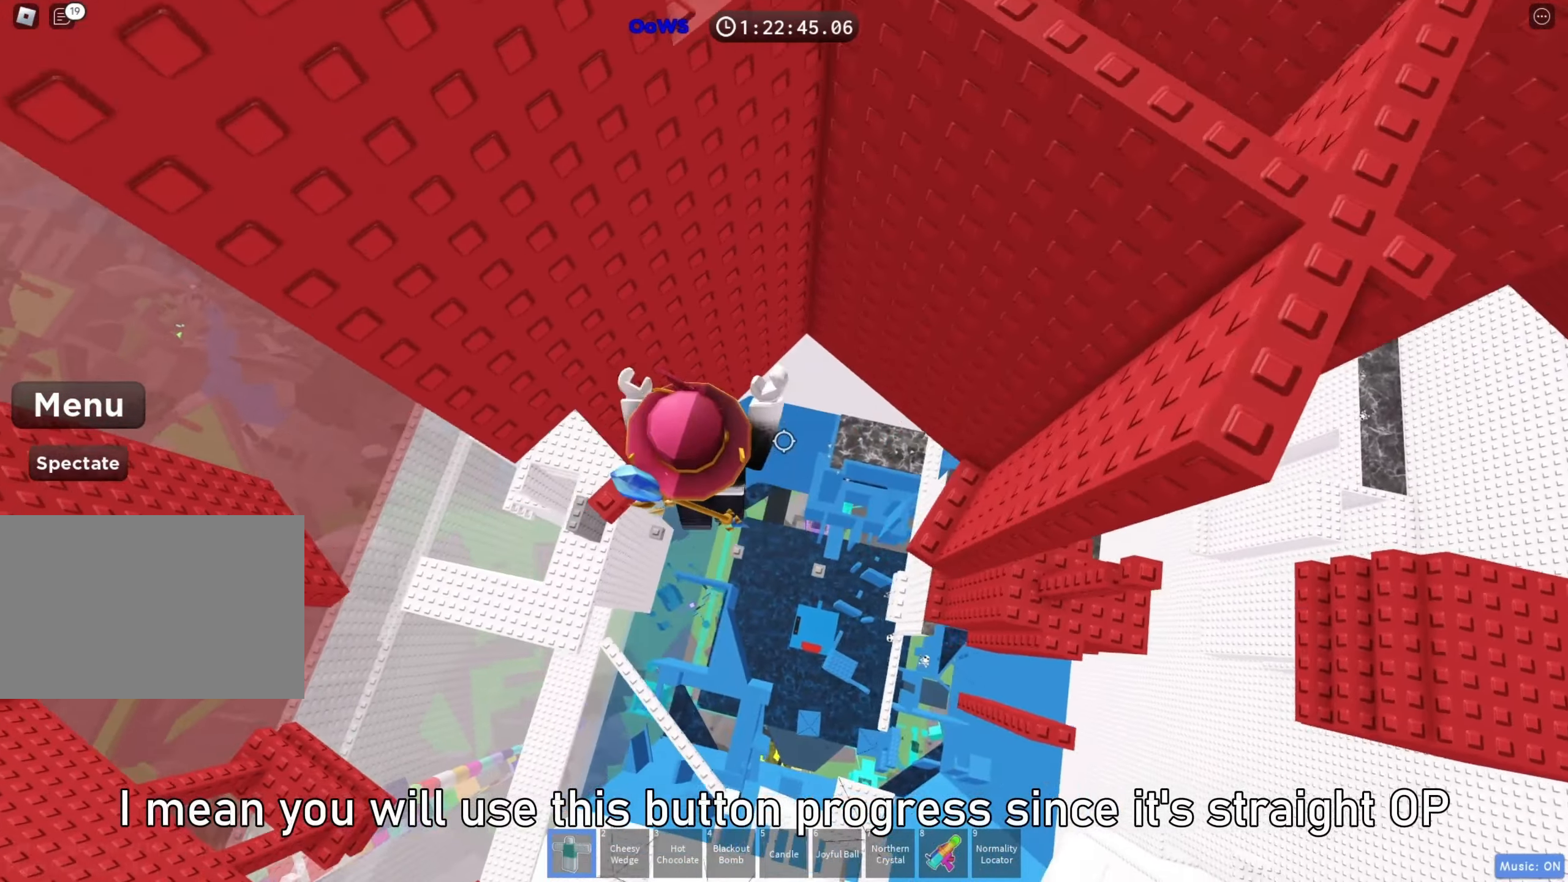
{"keys": [], "events": [[133, "w", "down"], [267, "w", "up"], [317, "a", "up"]]}
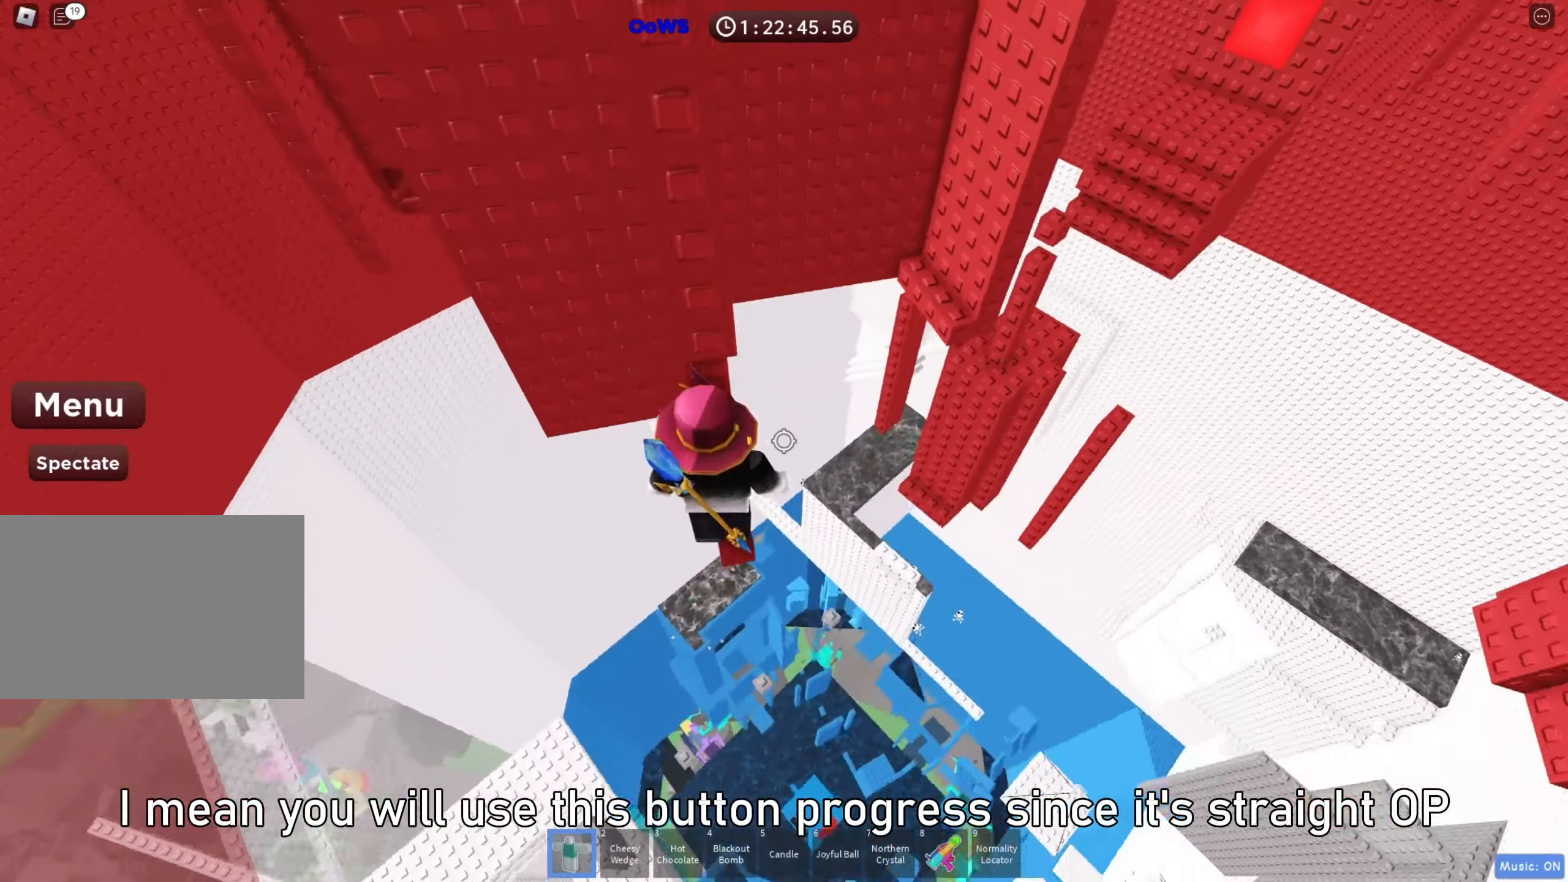
{"keys": [], "events": [[67, "shift", "down"], [200, "shift", "up"]]}
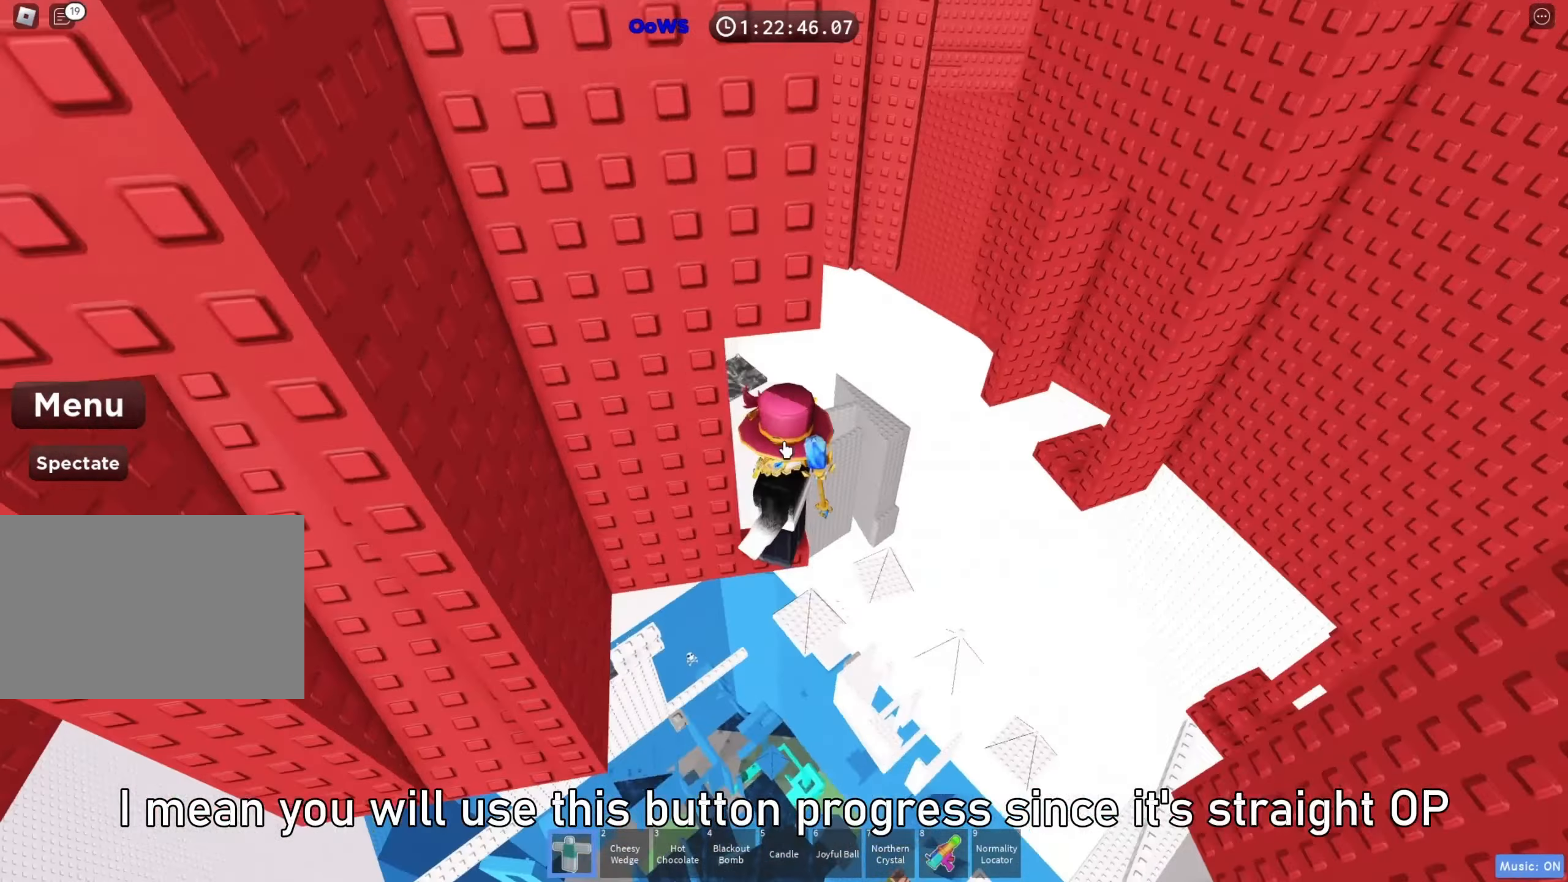
{"keys": [], "events": [[167, "shift", "down"], [283, "shift", "up"], [400, "w", "down"], [467, "w", "up"]]}
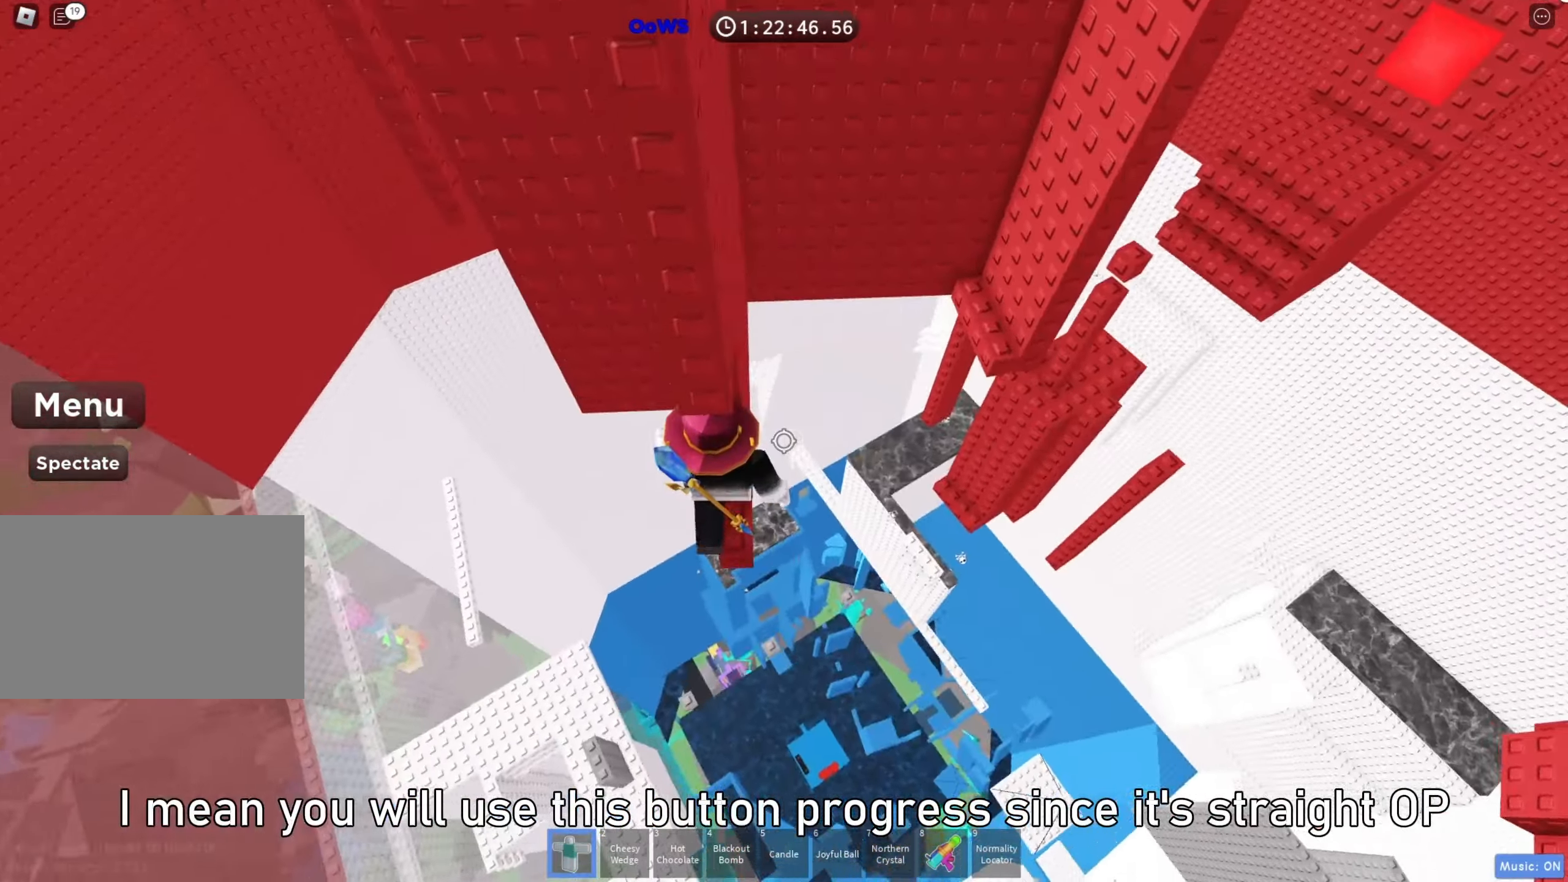
{"keys": ["a"], "events": [[100, "a", "down"], [217, "space", "down"], [300, "space", "up"]]}
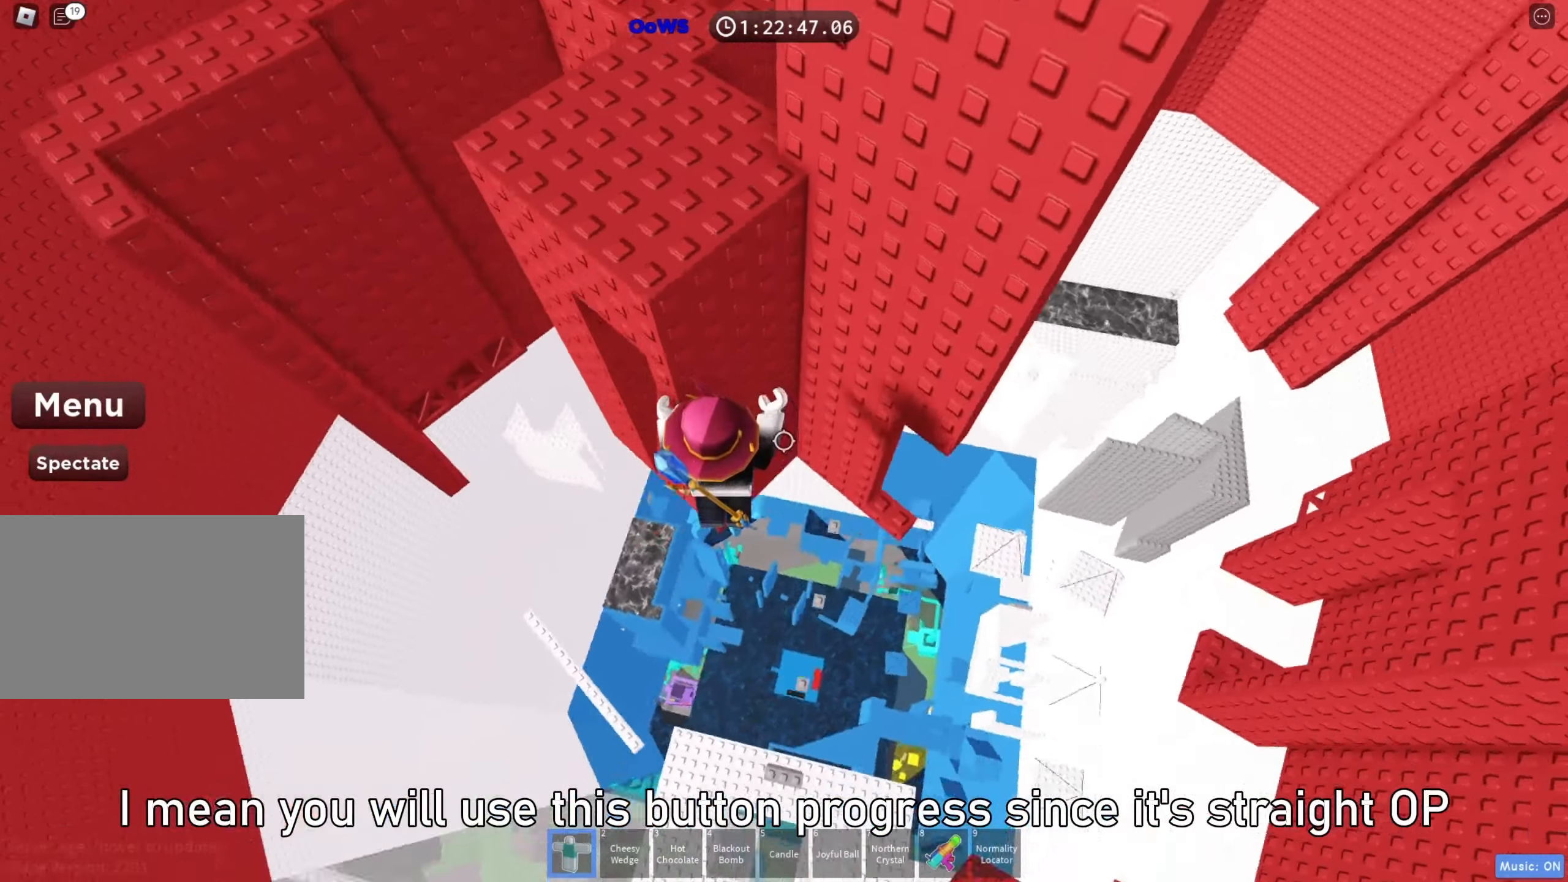
{"keys": [], "events": [[433, "a", "up"]]}